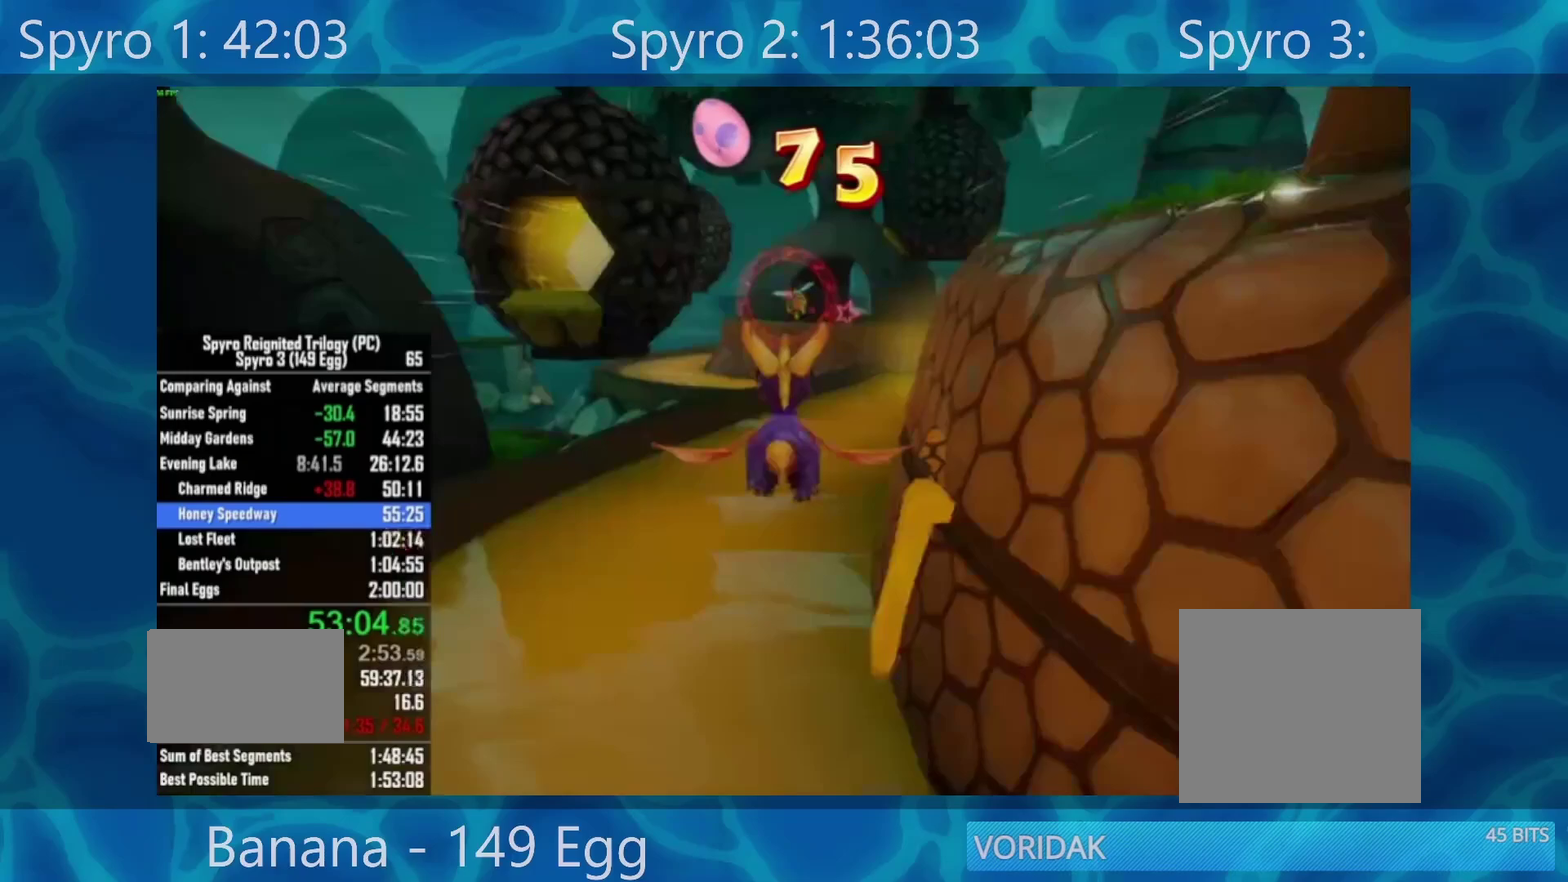
Gameplay with a controller (Xbox layout); each line is a JSON object with the inputs held at the frame after it. "events" lists button and stick changes between this image and that frame as [ms after this image, input, new state], when the widget could be followed in between.
{"buttons": [], "left_stick": "center", "right_stick": "center", "events": []}
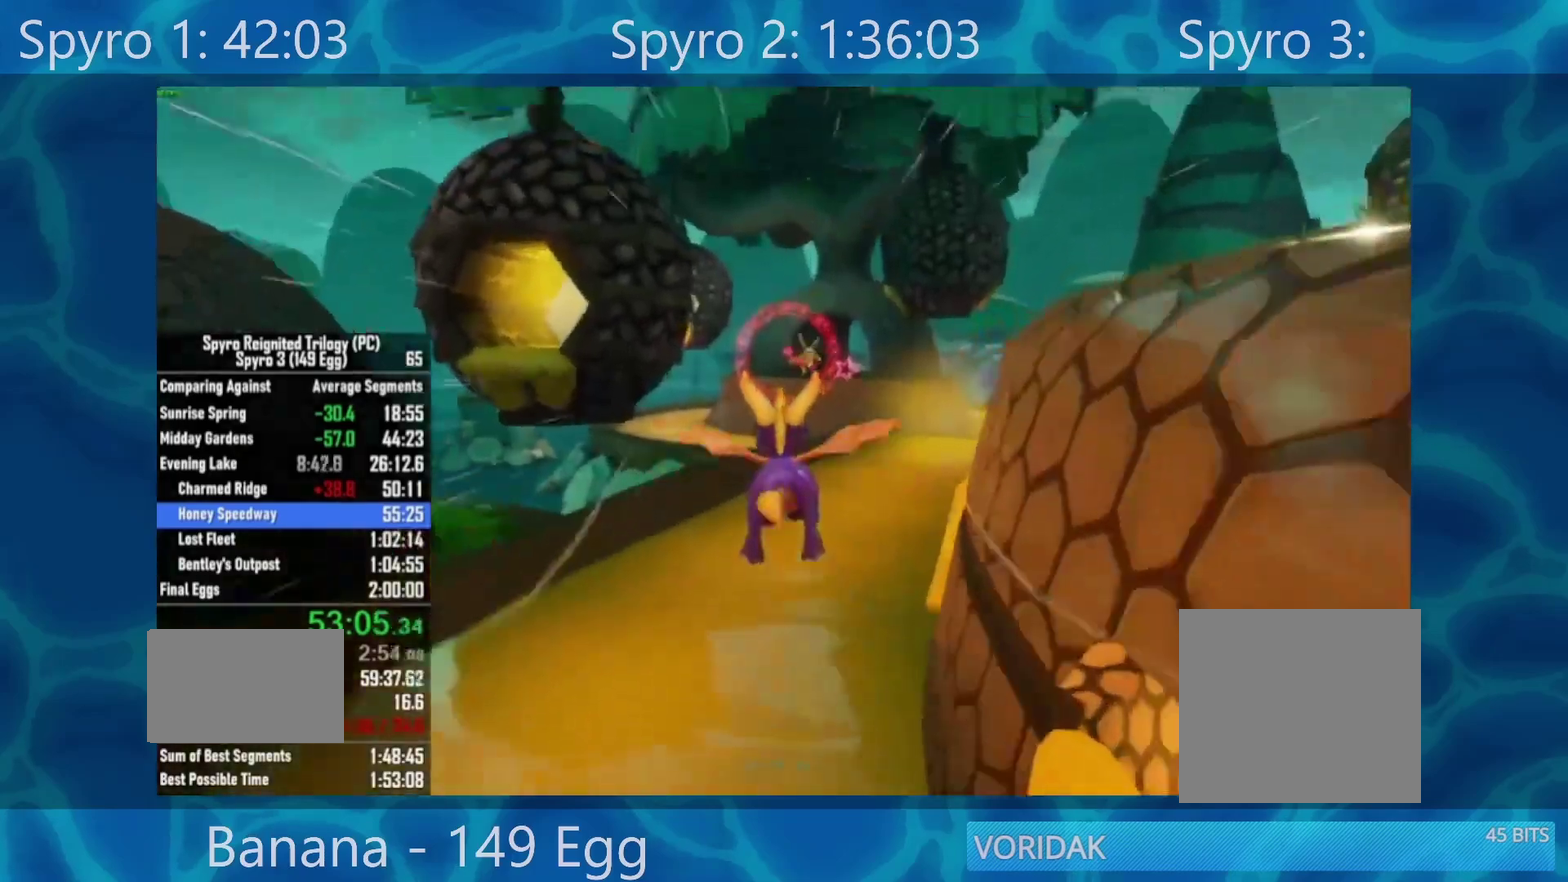
{"buttons": [], "left_stick": "right", "right_stick": "center", "events": [[300, "left_stick", "right"]]}
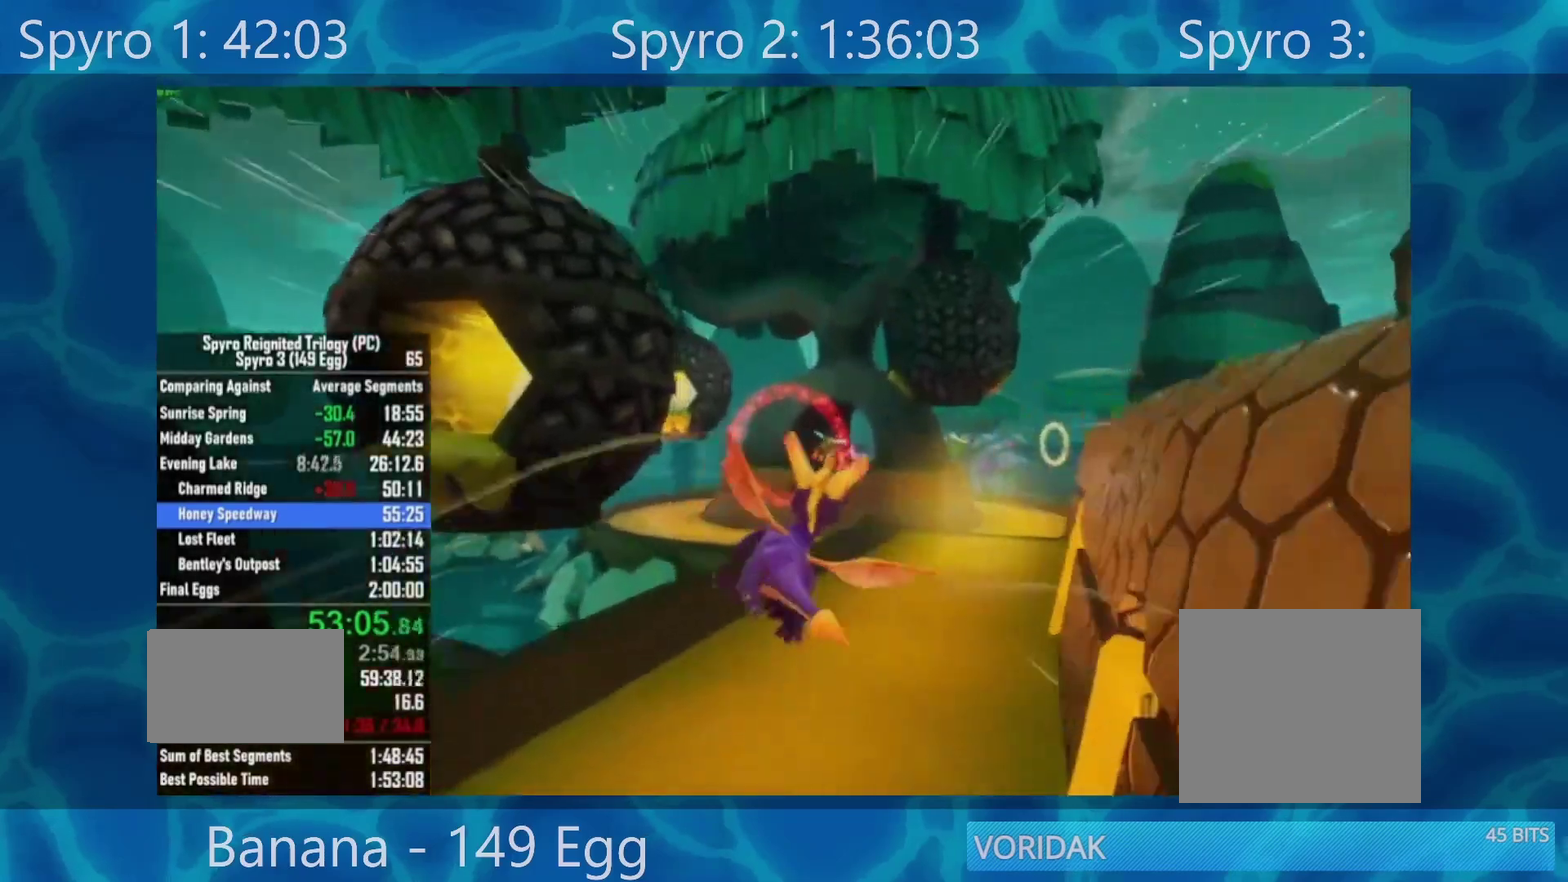
{"buttons": [], "left_stick": "center", "right_stick": "center", "events": [[467, "left_stick", "center"]]}
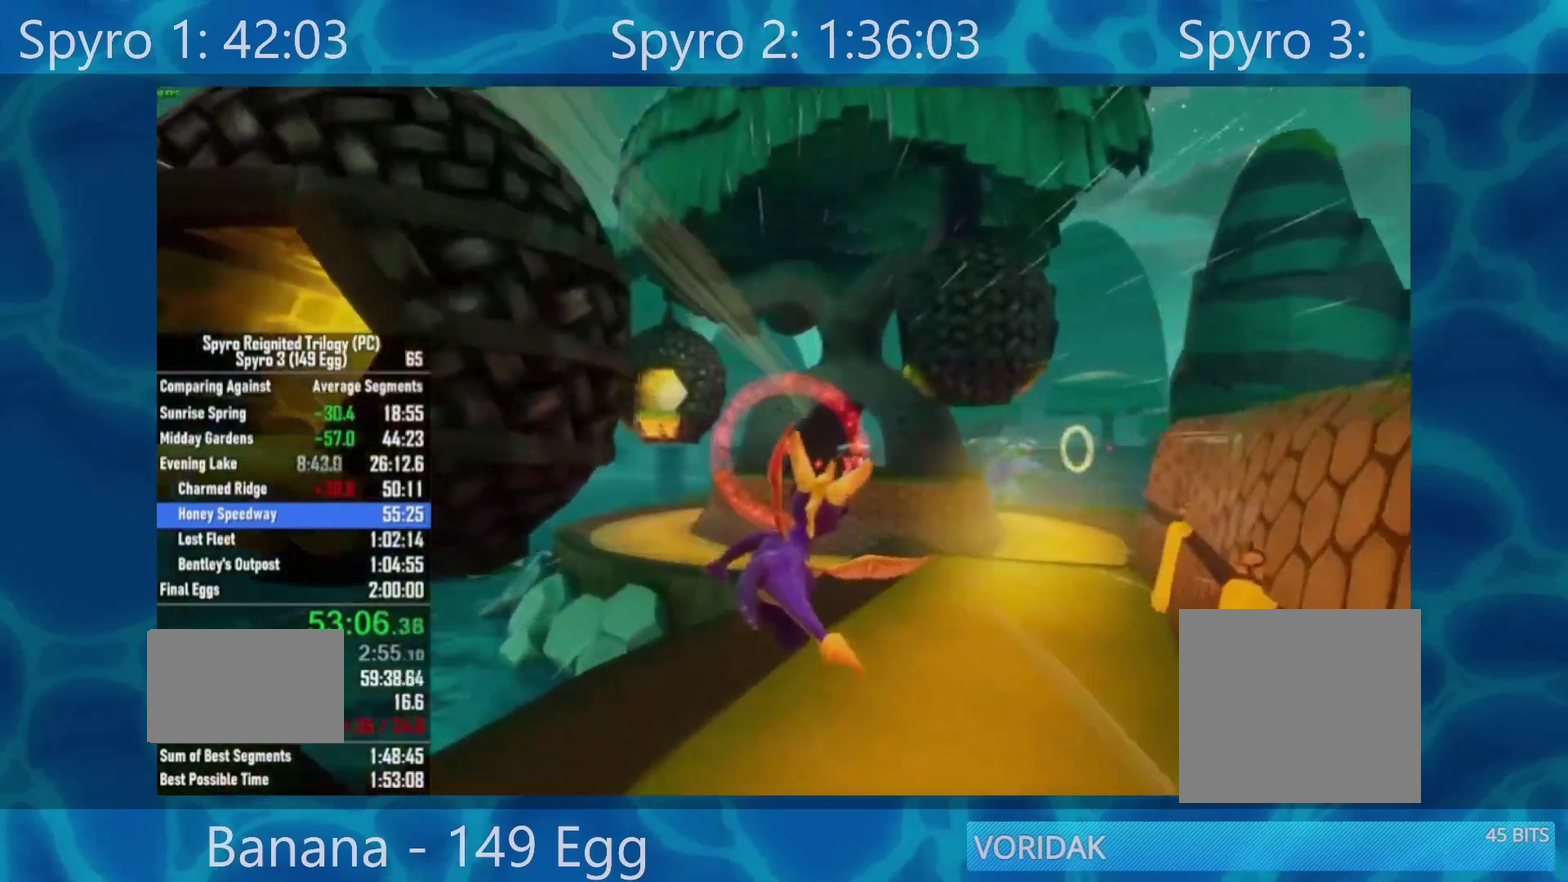
{"buttons": [], "left_stick": "right", "right_stick": "center", "events": [[167, "left_stick", "right"]]}
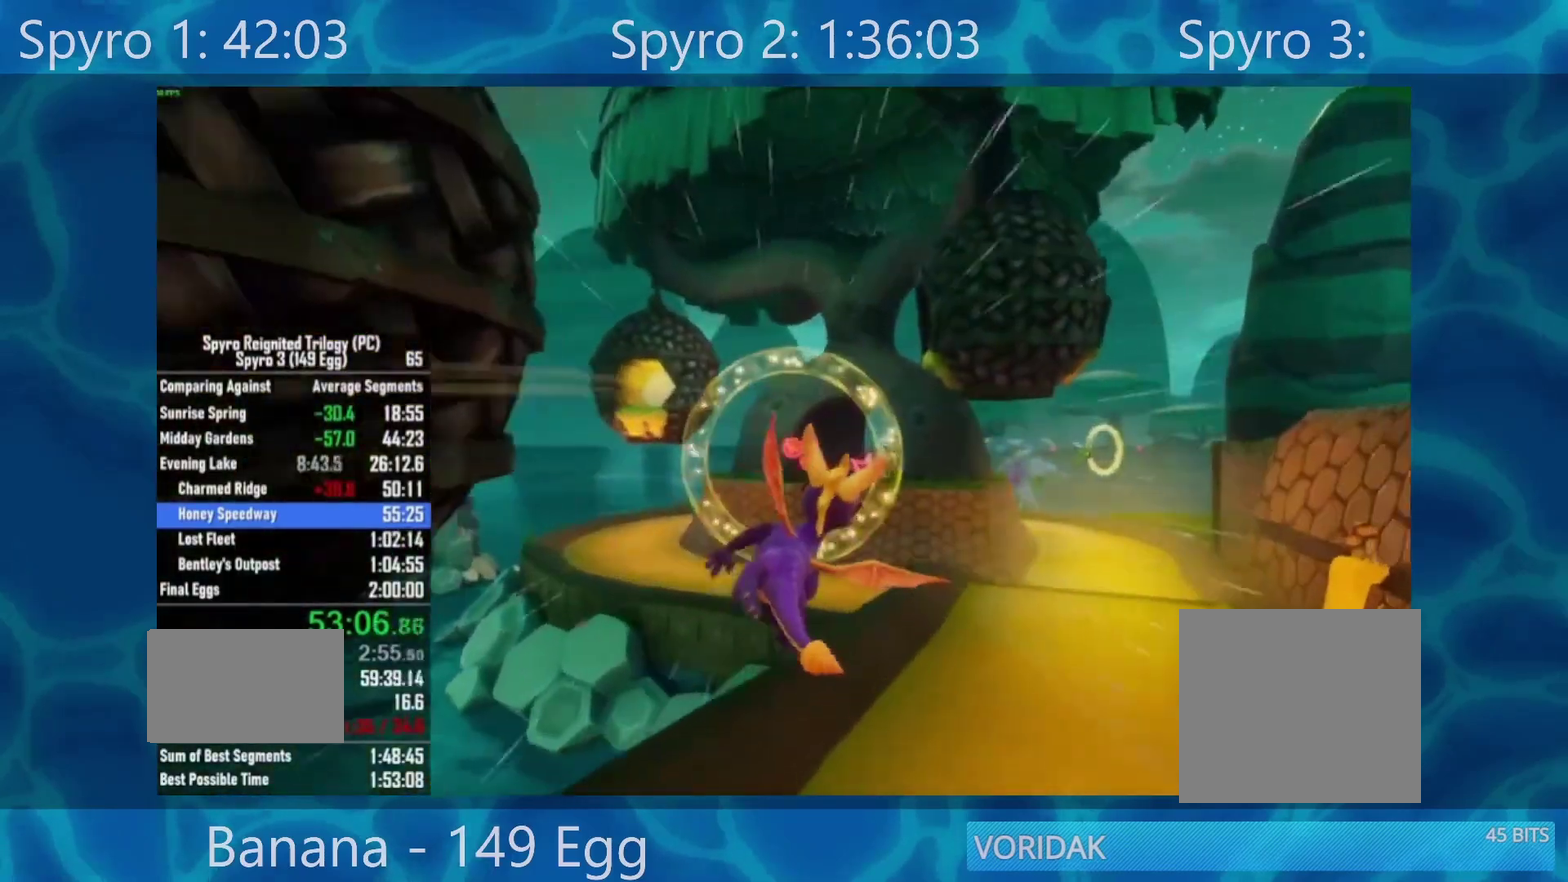
{"buttons": [], "left_stick": "right", "right_stick": "center", "events": []}
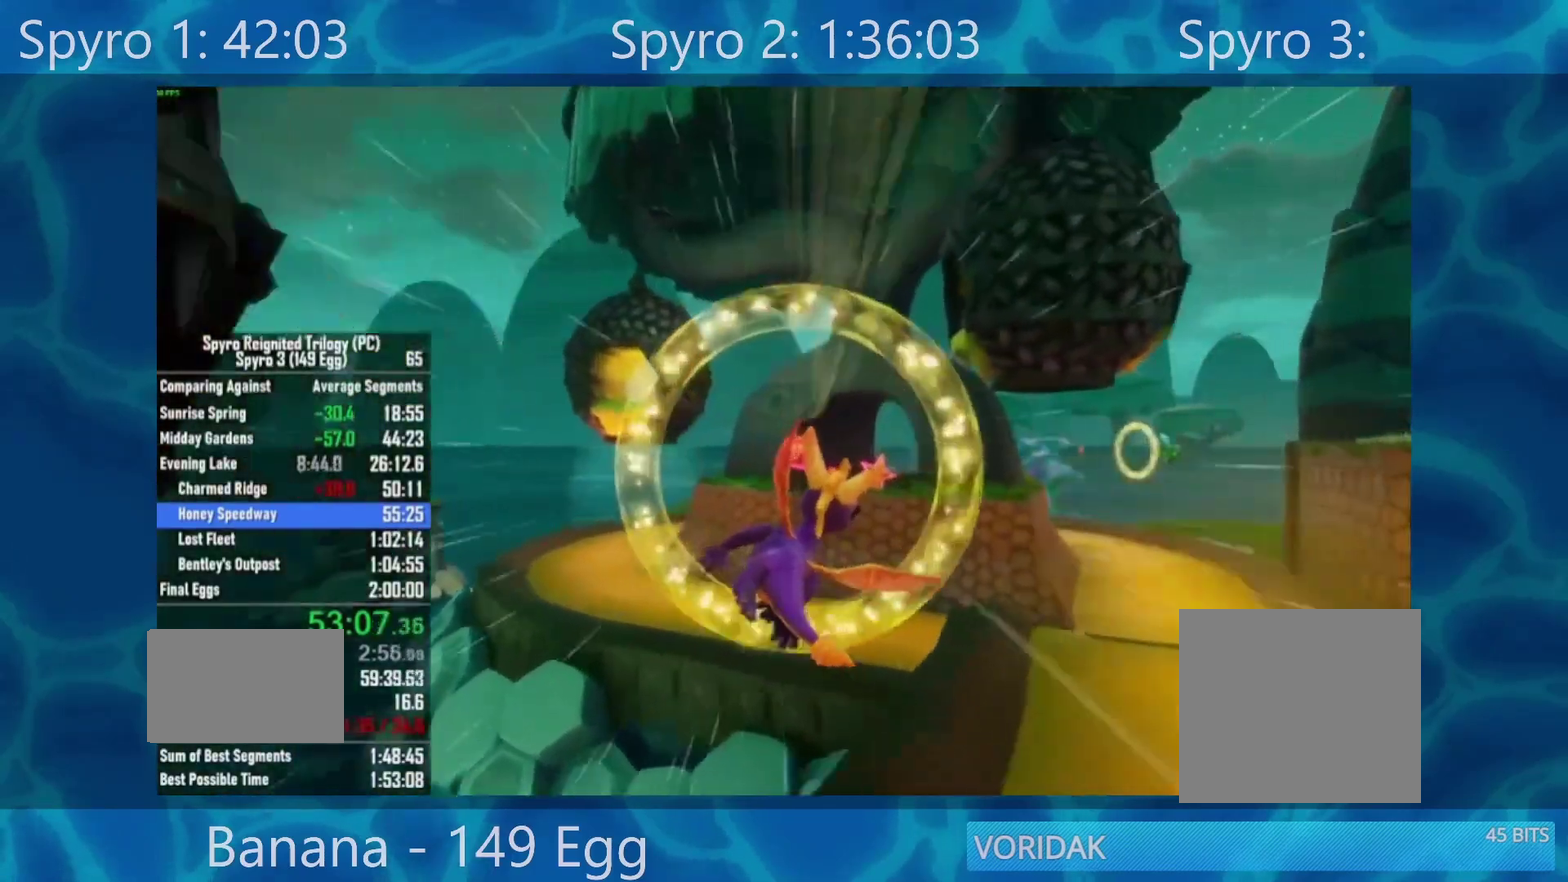
{"buttons": [], "left_stick": "right", "right_stick": "center", "events": []}
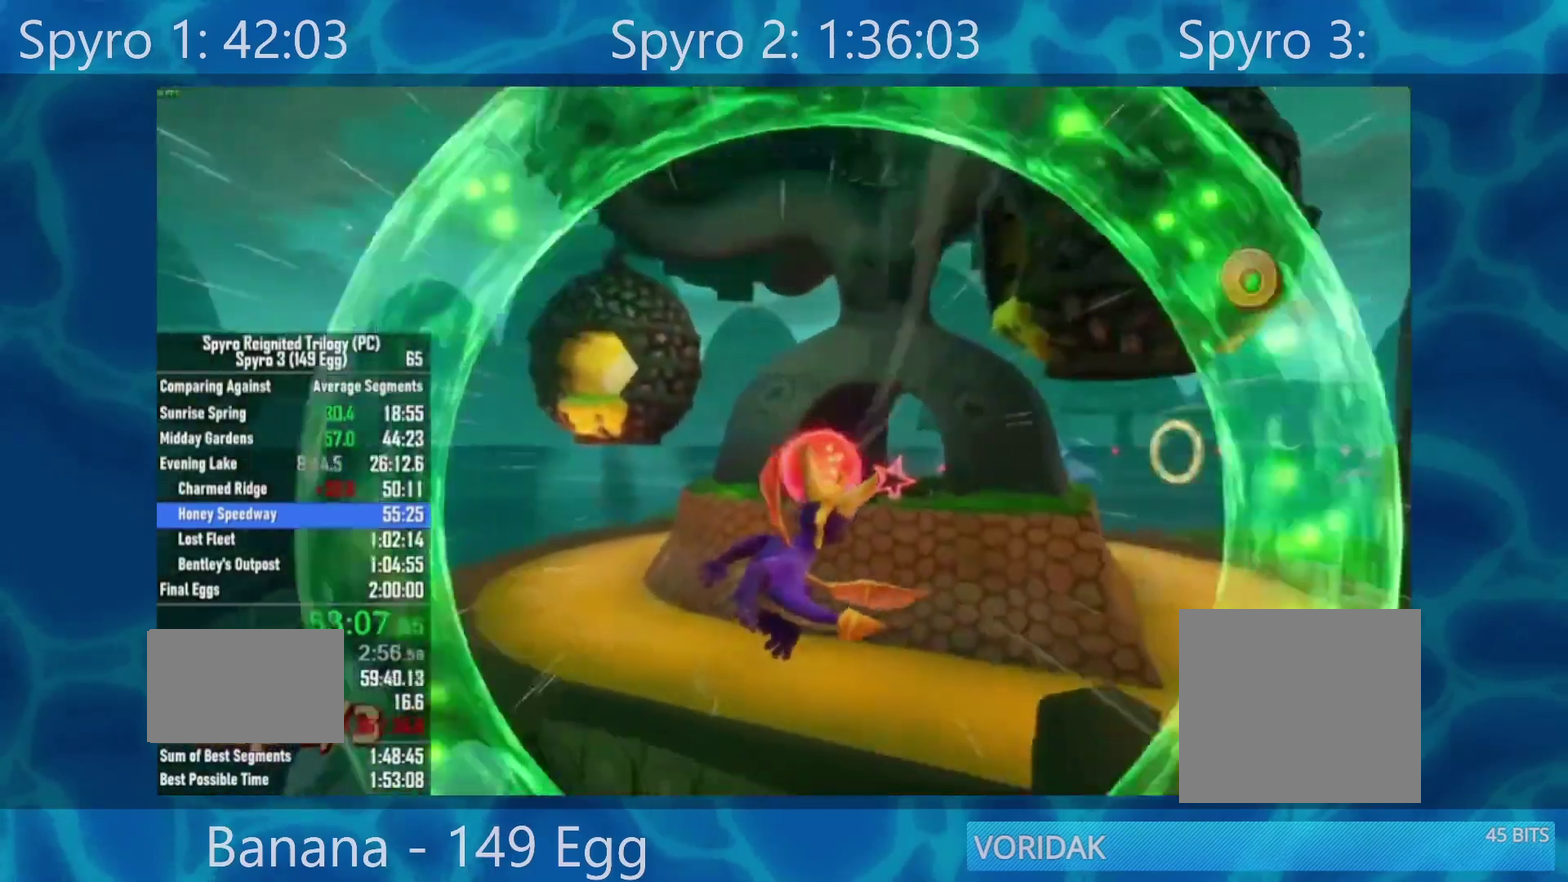
{"buttons": [], "left_stick": "right", "right_stick": "center", "events": []}
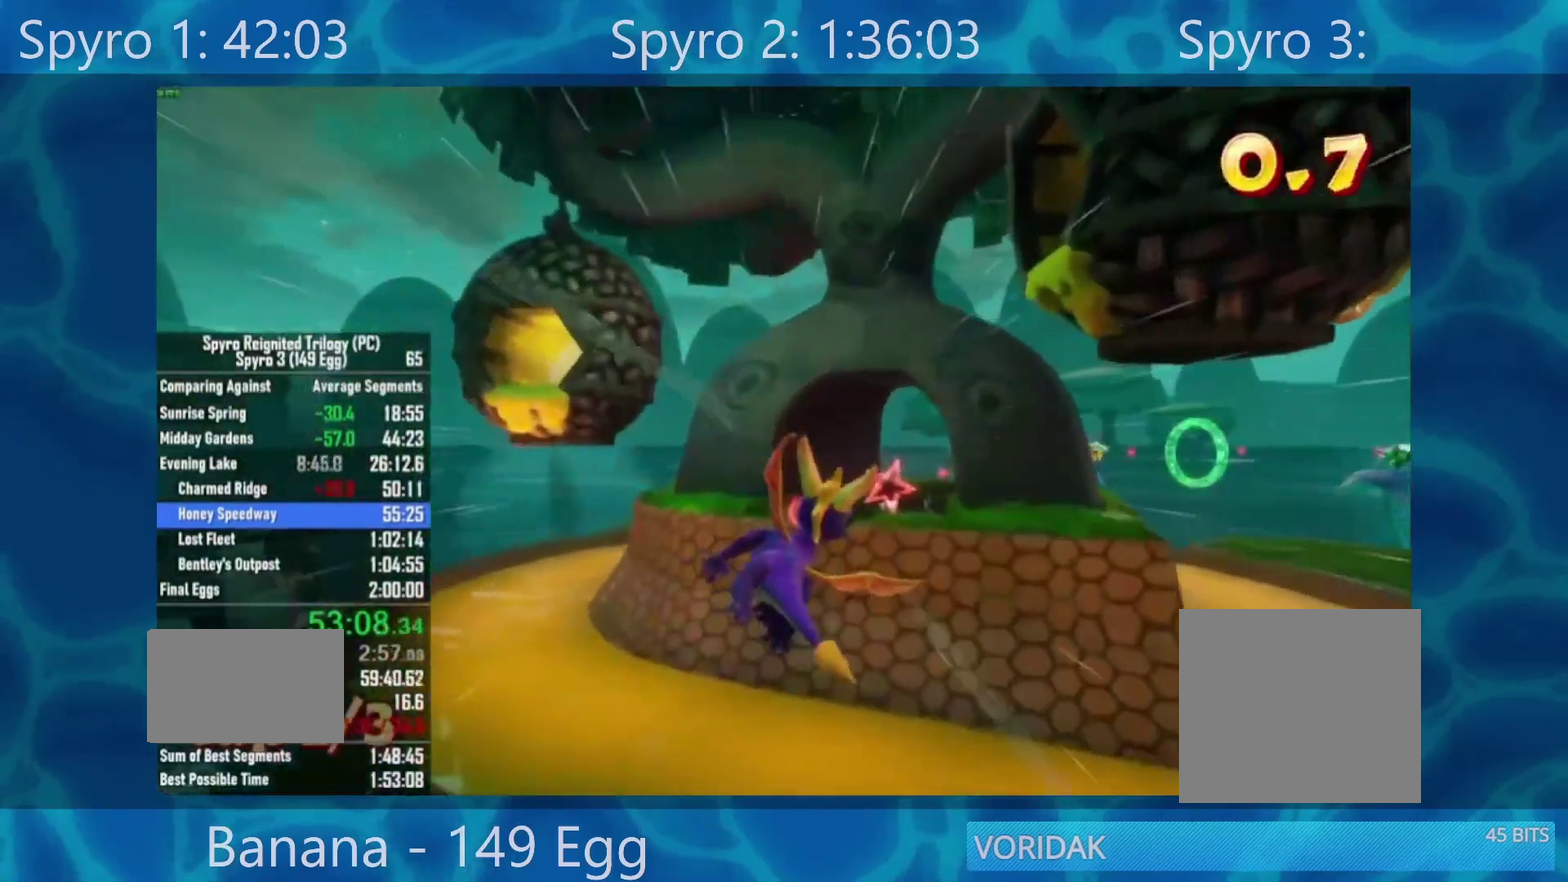
{"buttons": [], "left_stick": "down-left", "right_stick": "center", "events": [[300, "left_stick", "down"], [450, "left_stick", "down-left"]]}
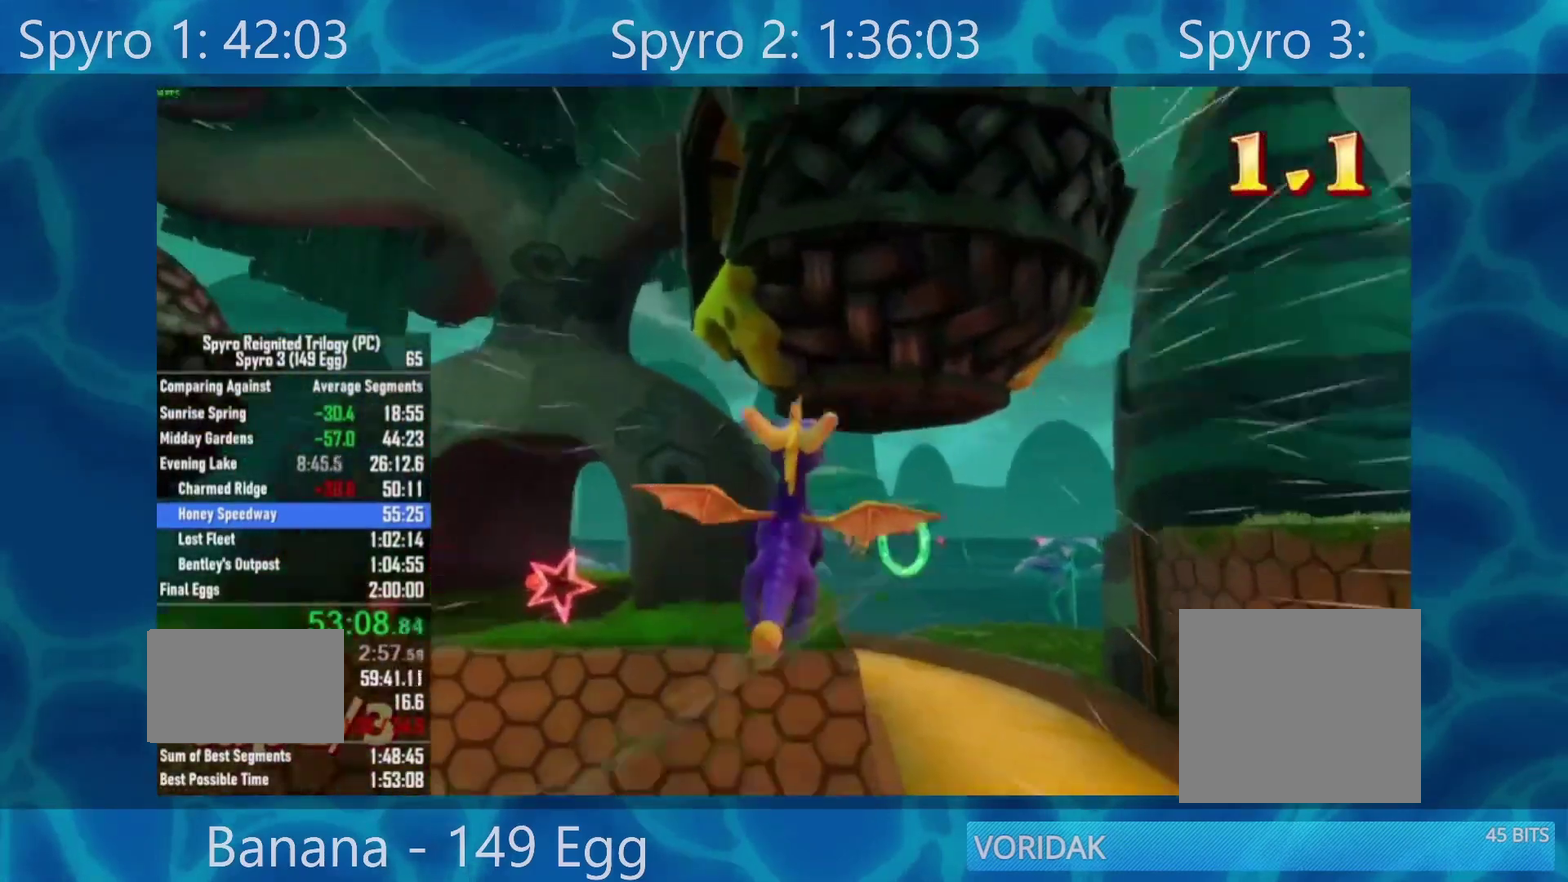
{"buttons": ["X"], "left_stick": "right", "right_stick": "center", "events": [[200, "left_stick", "center"], [233, "X", "down"], [500, "left_stick", "right"]]}
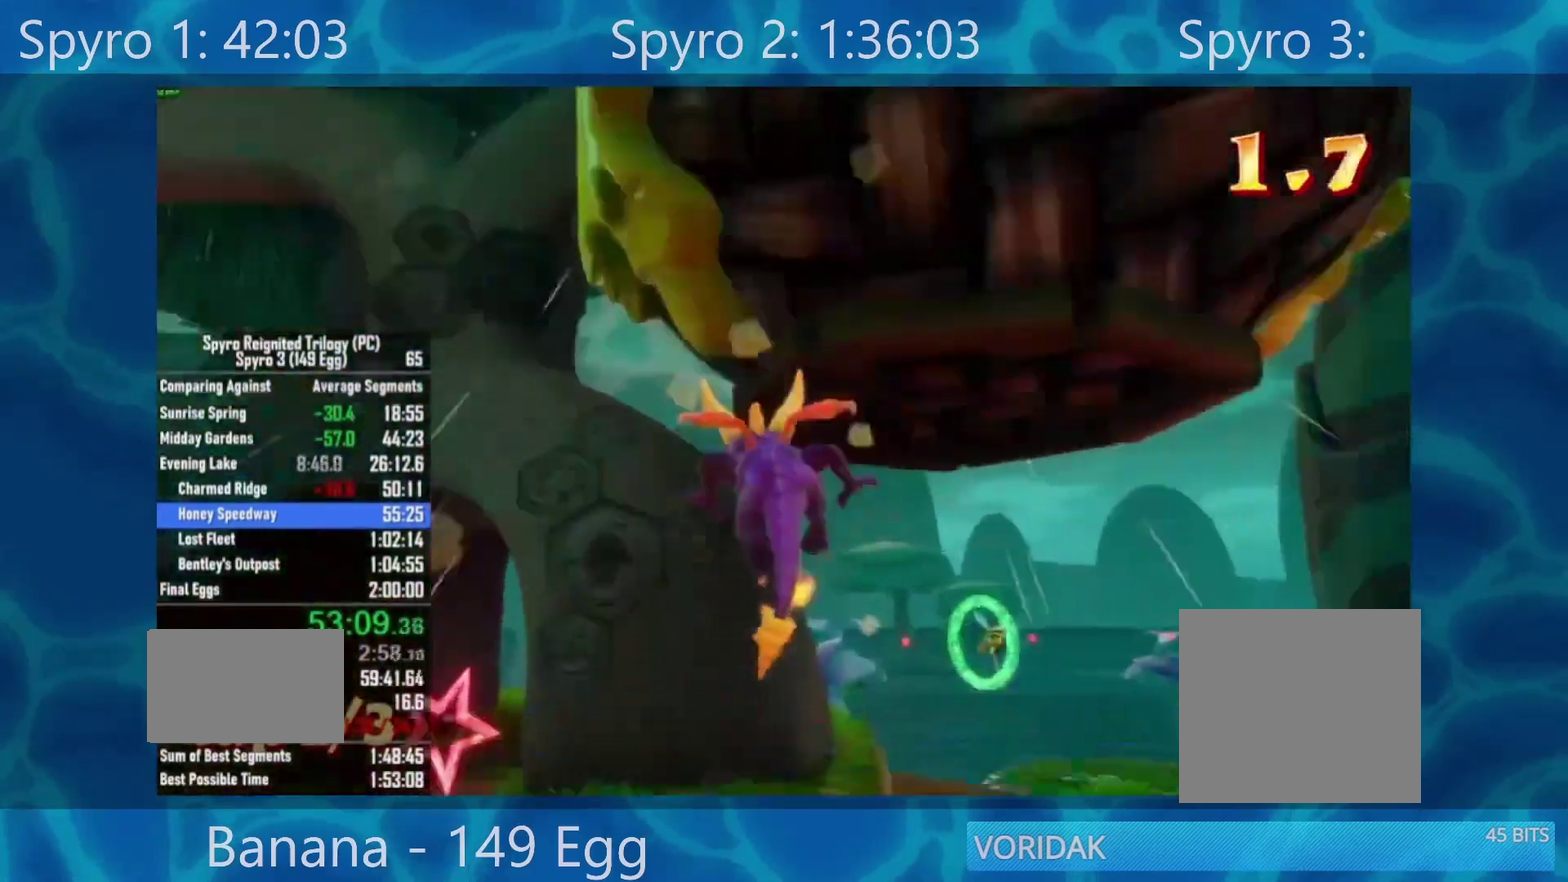
{"buttons": ["X"], "left_stick": "center", "right_stick": "center", "events": [[117, "left_stick", "center"]]}
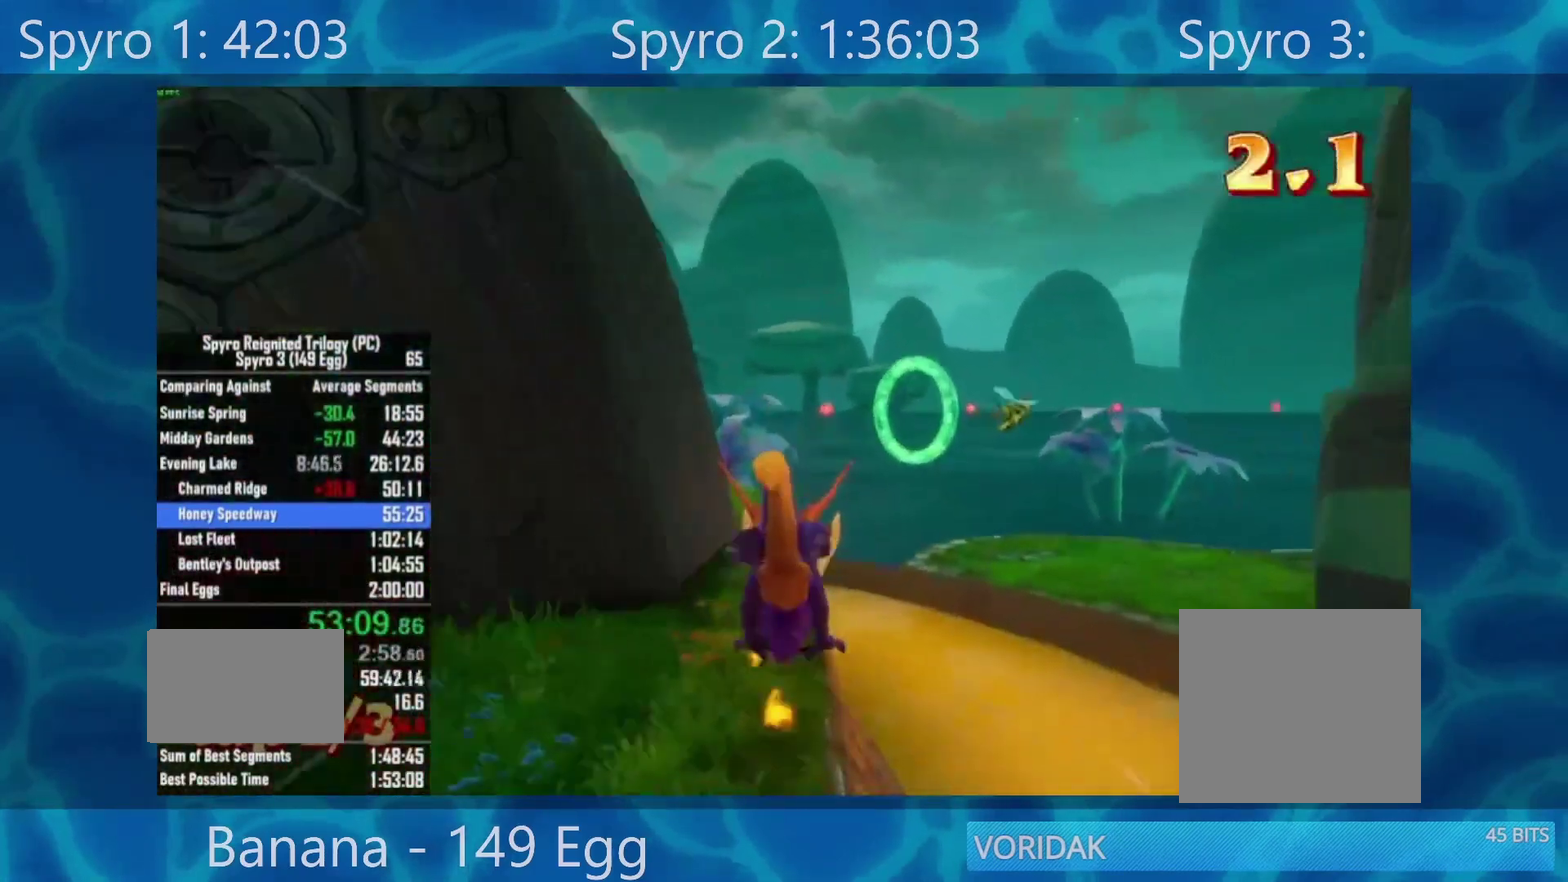
{"buttons": ["X"], "left_stick": "left", "right_stick": "center", "events": [[467, "left_stick", "left"]]}
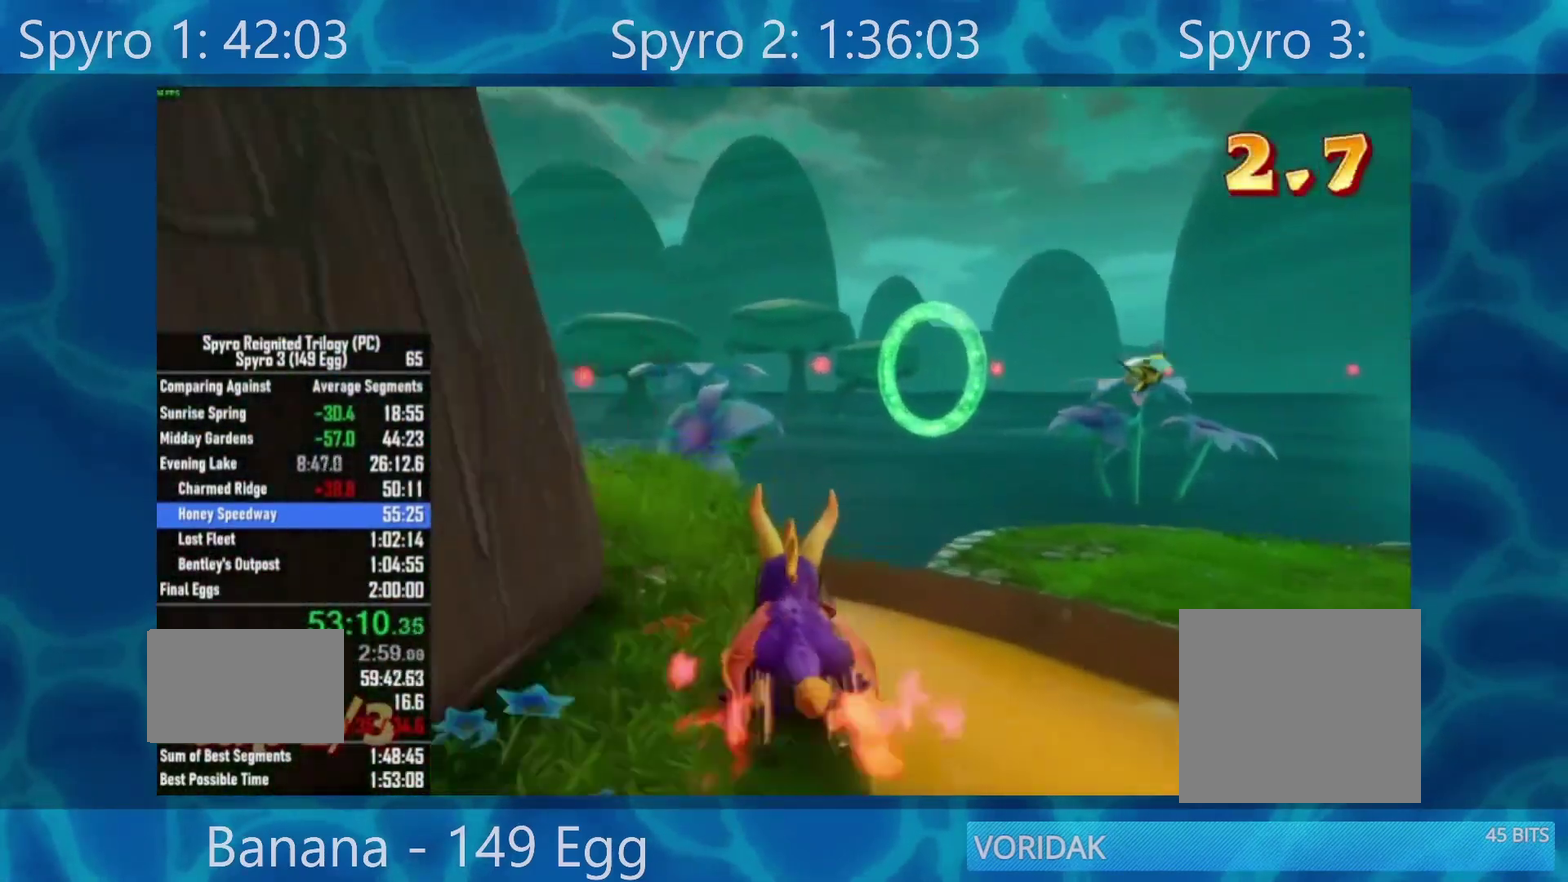
{"buttons": ["X"], "left_stick": "center", "right_stick": "center", "events": [[217, "left_stick", "center"], [300, "left_stick", "right"], [467, "left_stick", "center"]]}
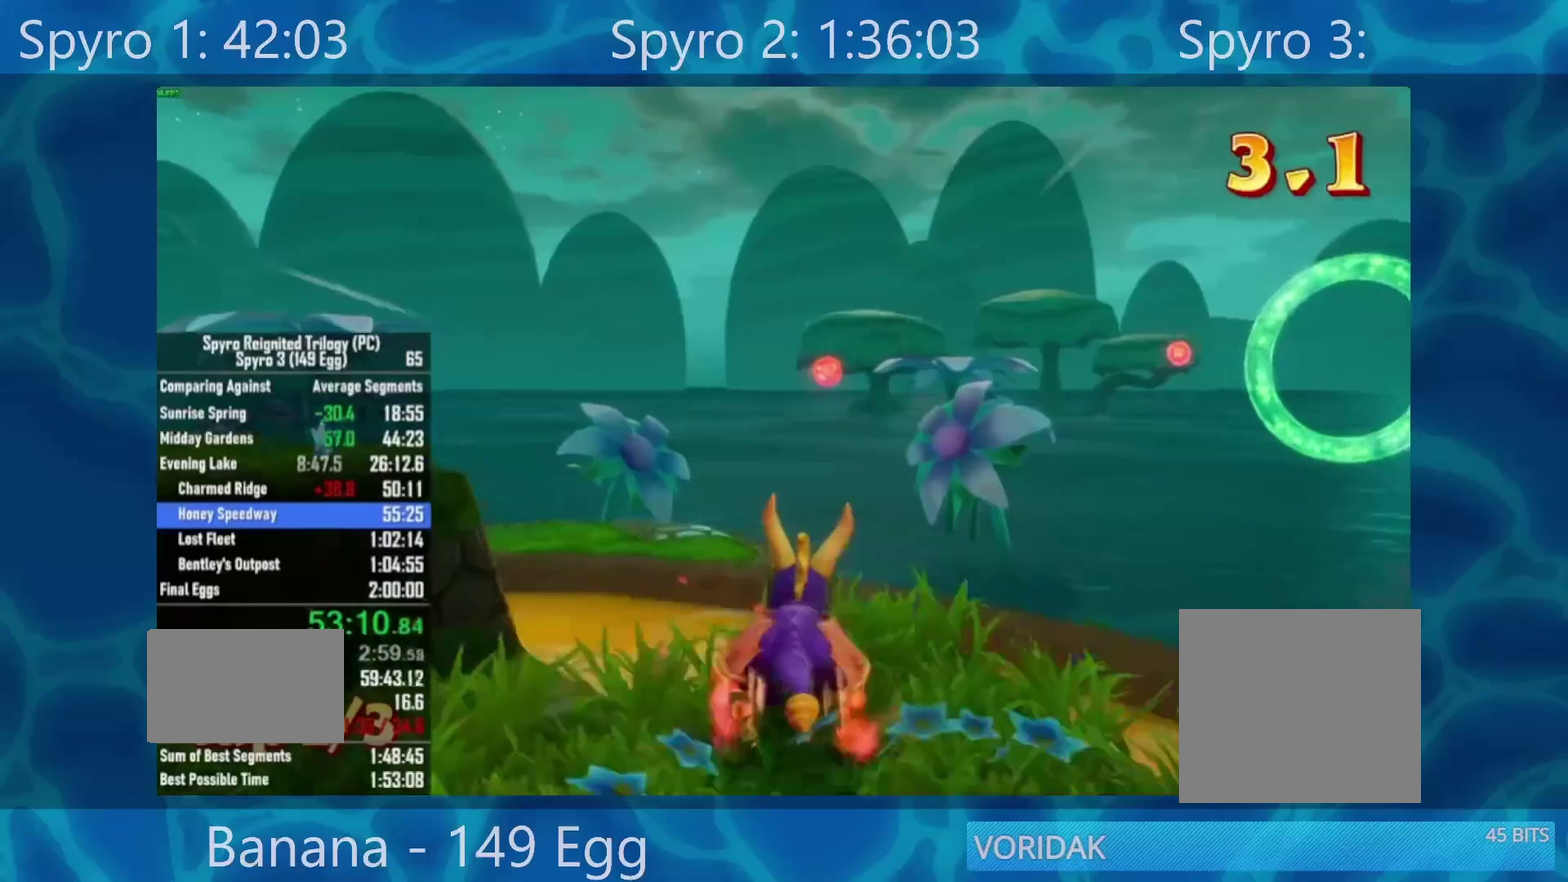
{"buttons": ["A", "X"], "left_stick": "right", "right_stick": "center", "events": [[33, "left_stick", "right"], [267, "A", "down"], [300, "left_stick", "center"], [467, "left_stick", "right"]]}
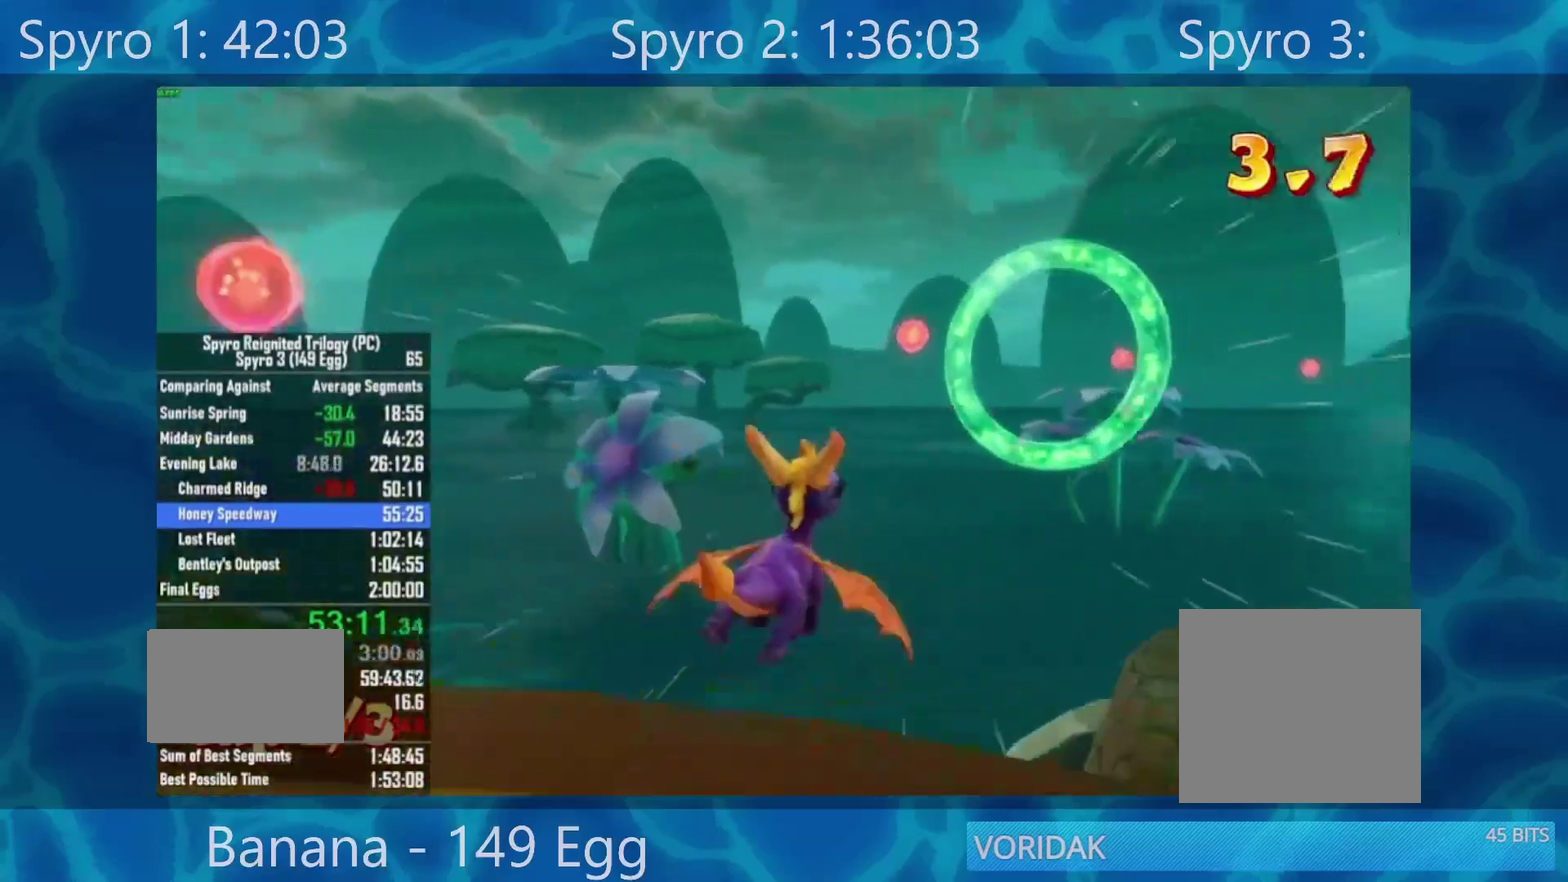
{"buttons": ["A"], "left_stick": "down", "right_stick": "center", "events": [[100, "left_stick", "center"], [300, "A", "up"], [300, "X", "up"], [300, "left_stick", "down"], [400, "A", "down"]]}
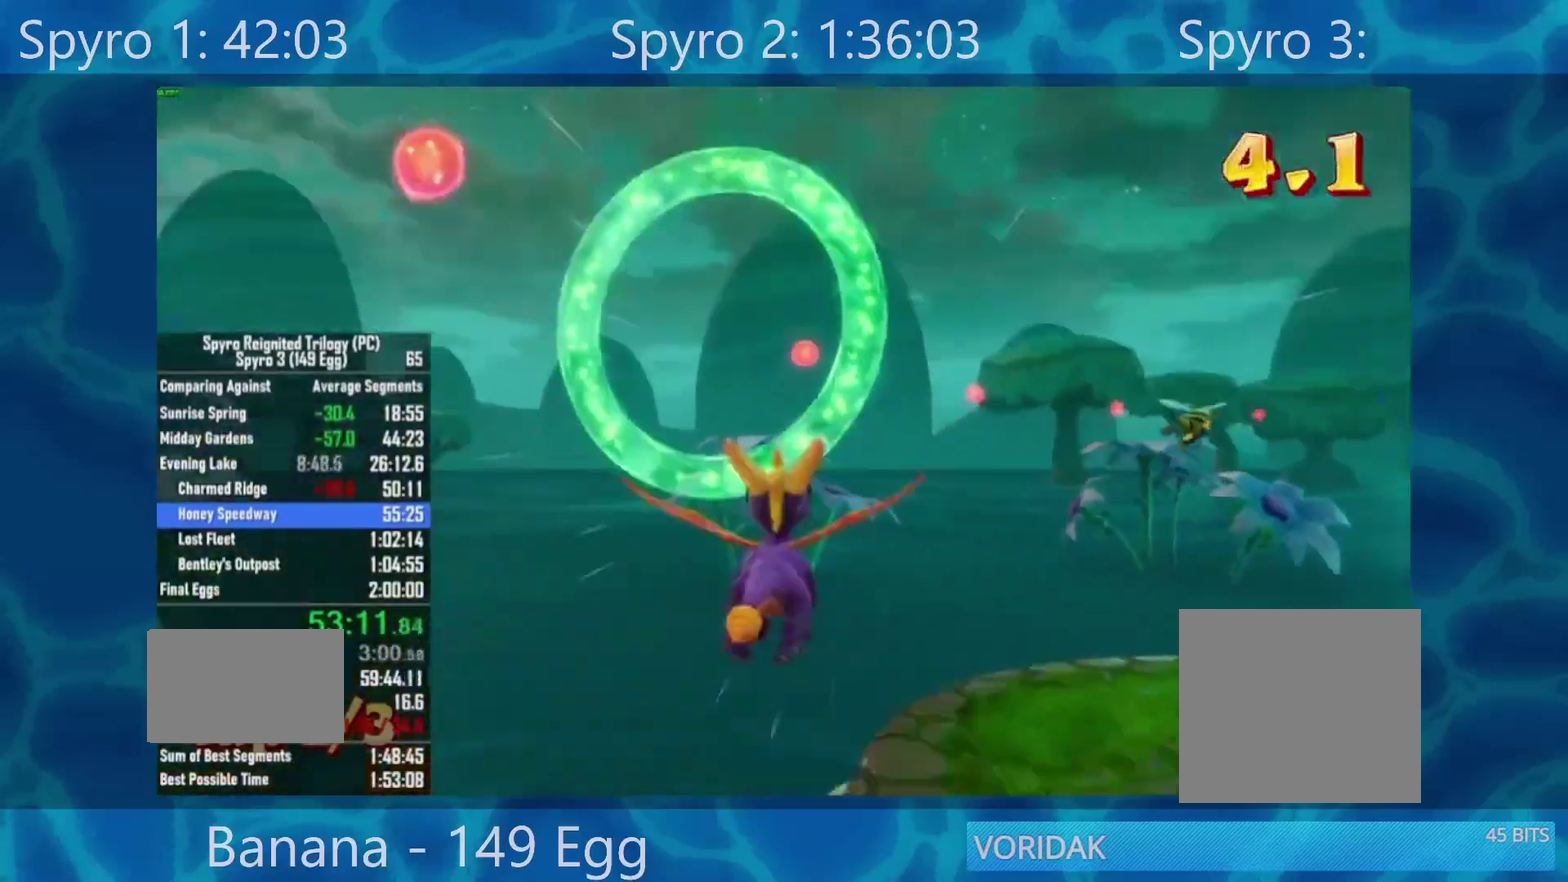
{"buttons": ["X"], "left_stick": "right", "right_stick": "center", "events": [[100, "A", "up"], [333, "X", "down"], [333, "left_stick", "right"]]}
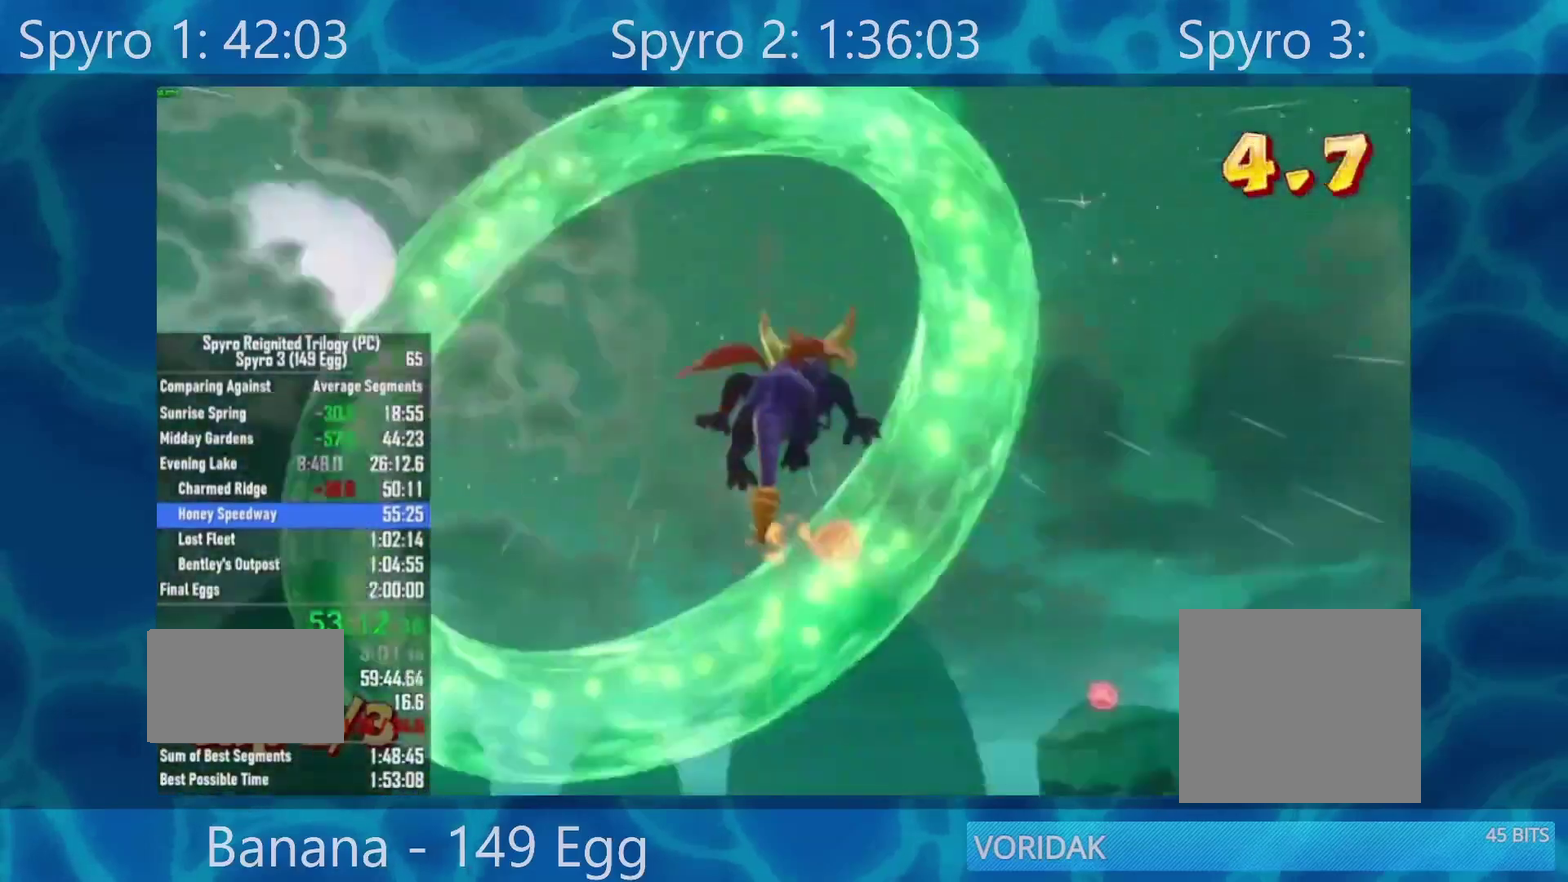
{"buttons": ["X"], "left_stick": "right", "right_stick": "center", "events": []}
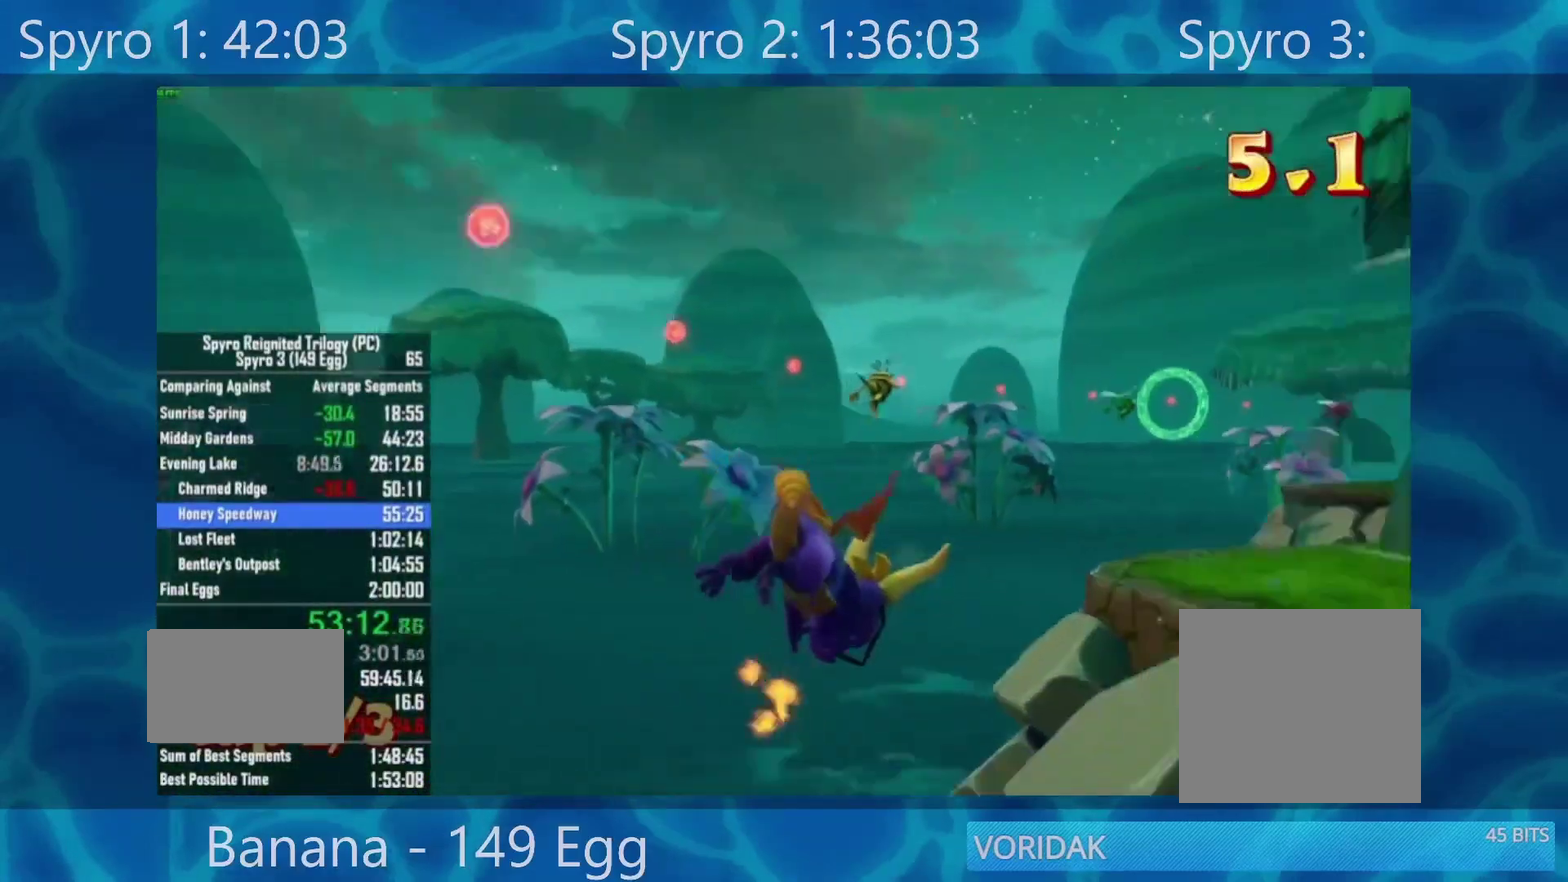
{"buttons": ["X"], "left_stick": "center", "right_stick": "center"}
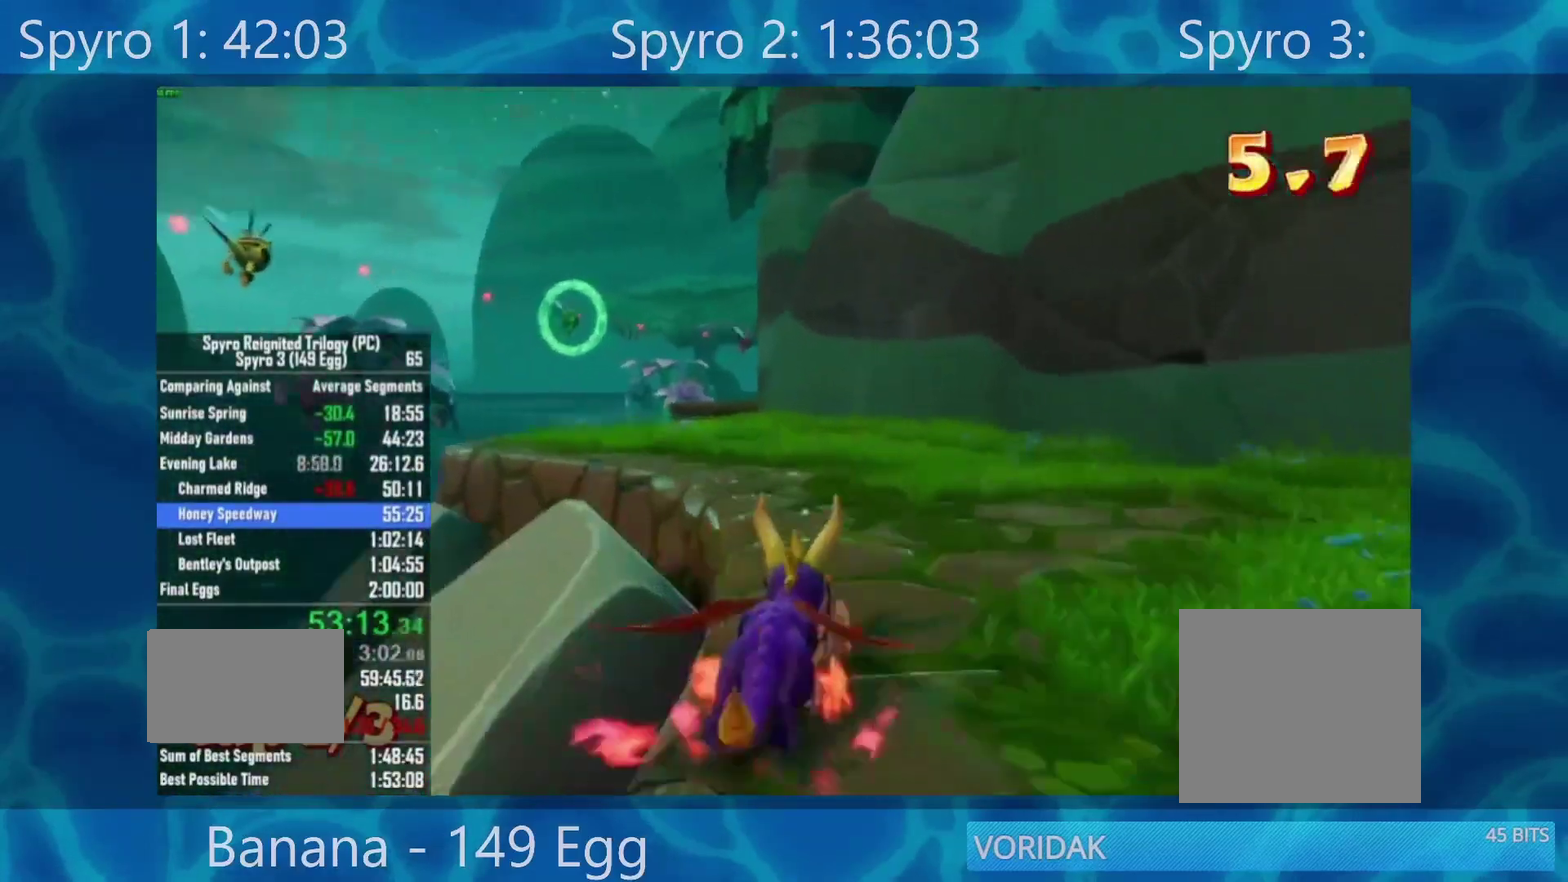
{"buttons": ["X"], "left_stick": "center", "right_stick": "center"}
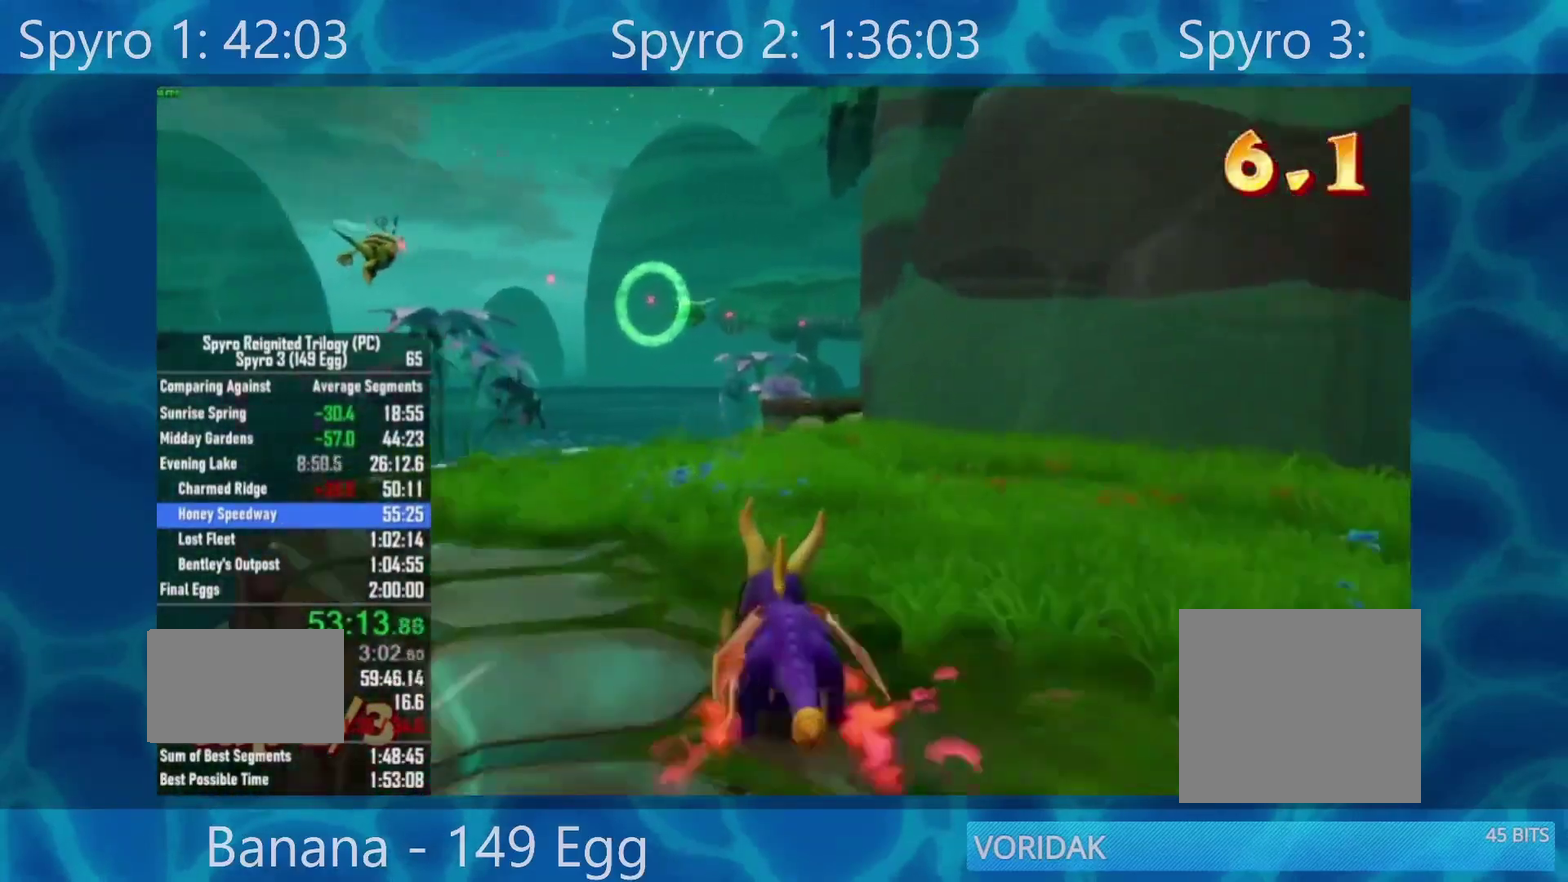
{"buttons": ["X"], "left_stick": "center", "right_stick": "center", "events": [[150, "left_stick", "left"], [233, "left_stick", "center"]]}
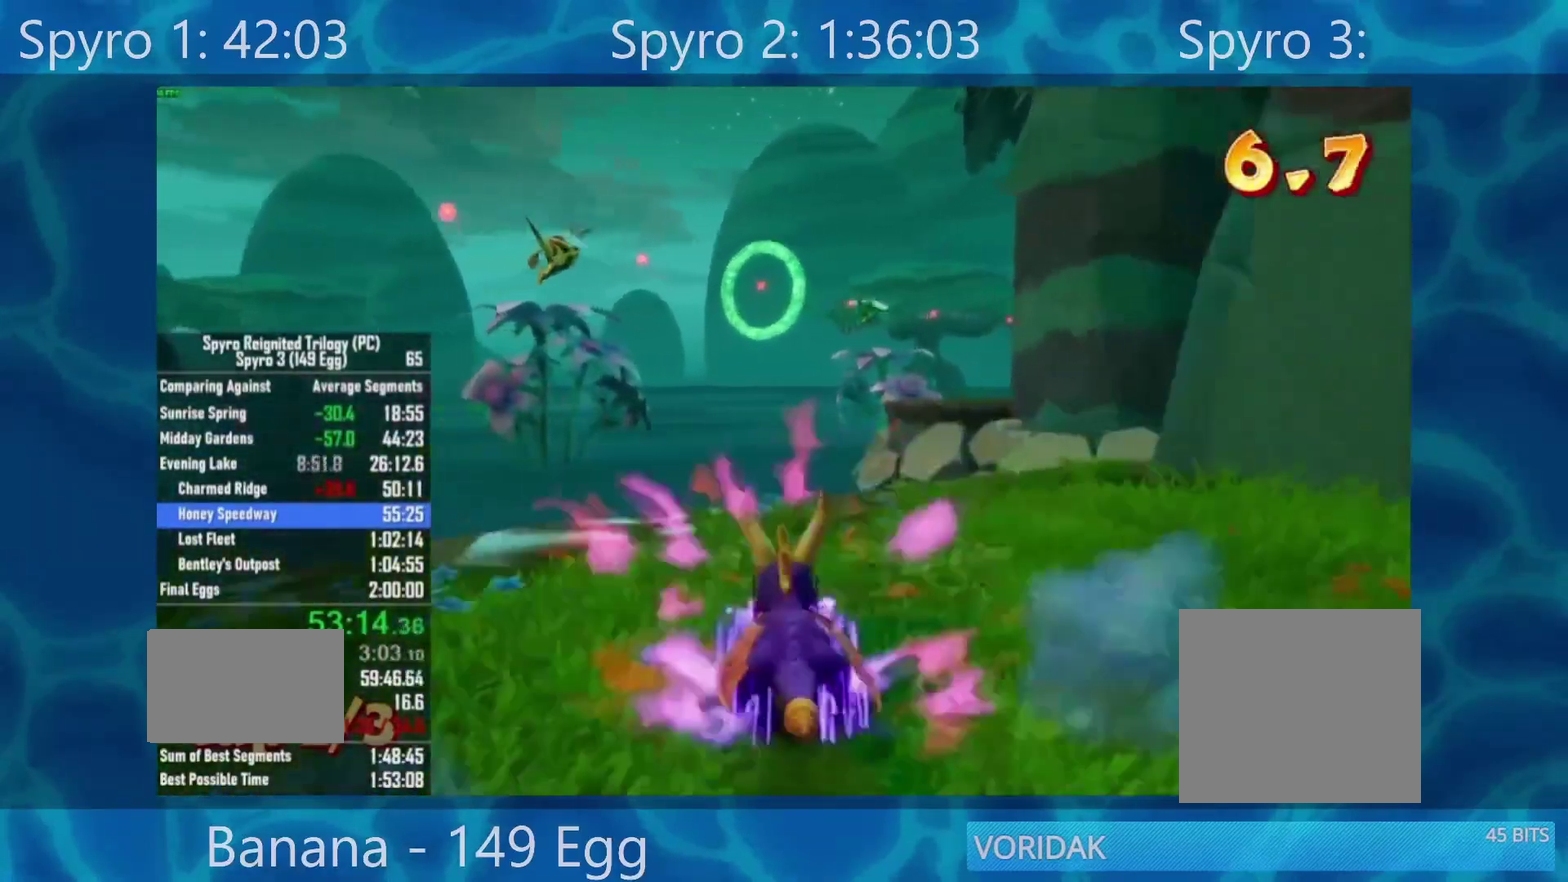
{"buttons": ["A", "X"], "left_stick": "center", "right_stick": "center", "events": [[433, "A", "down"]]}
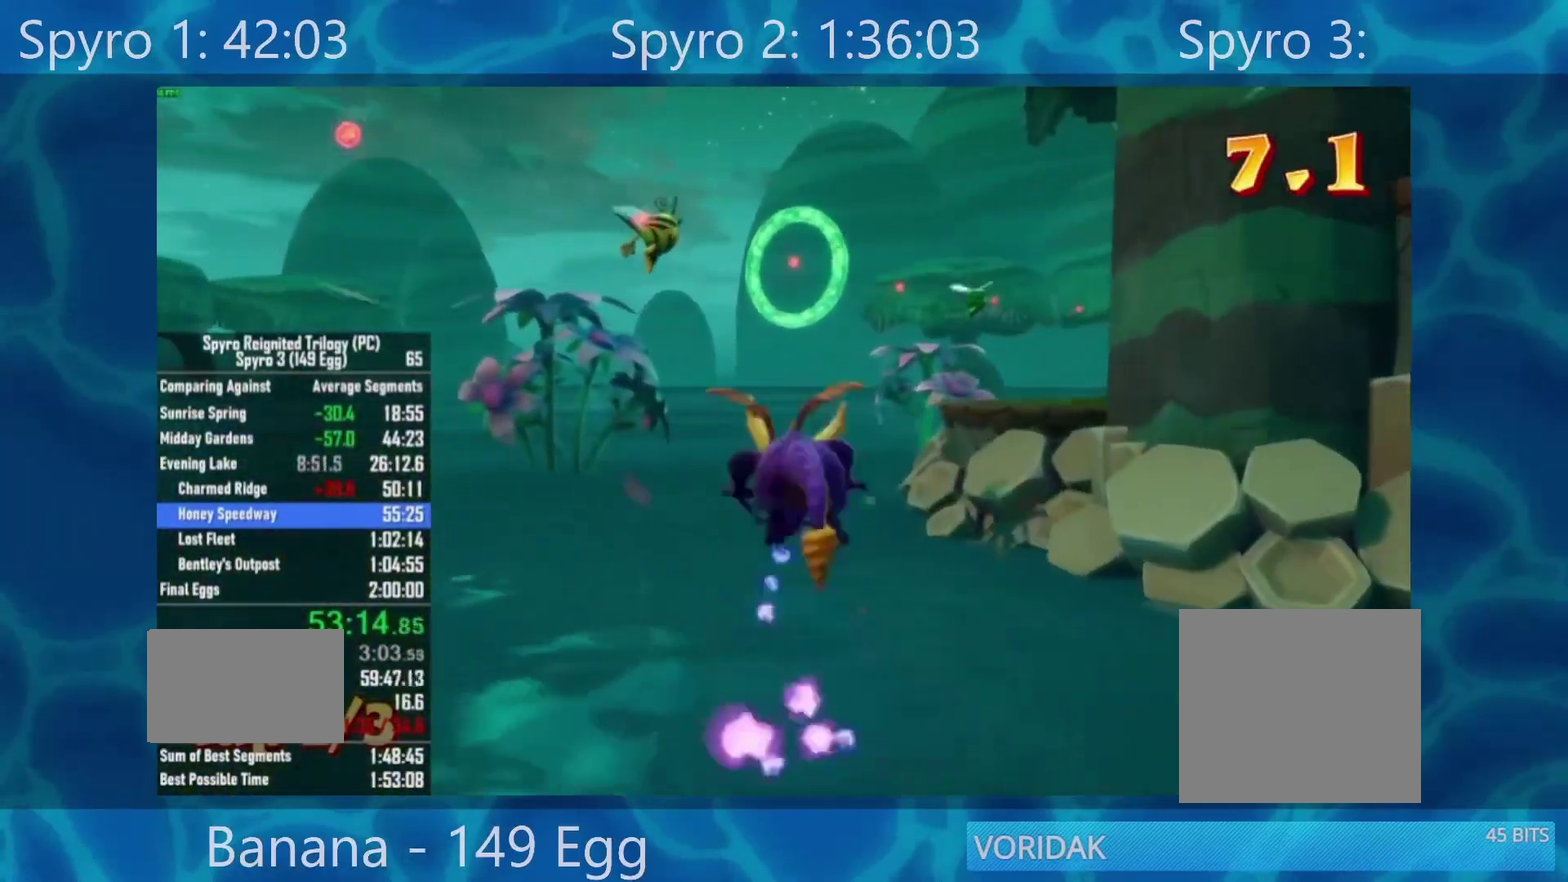
{"buttons": [], "left_stick": "center", "right_stick": "center", "events": [[367, "A", "up"], [400, "X", "up"]]}
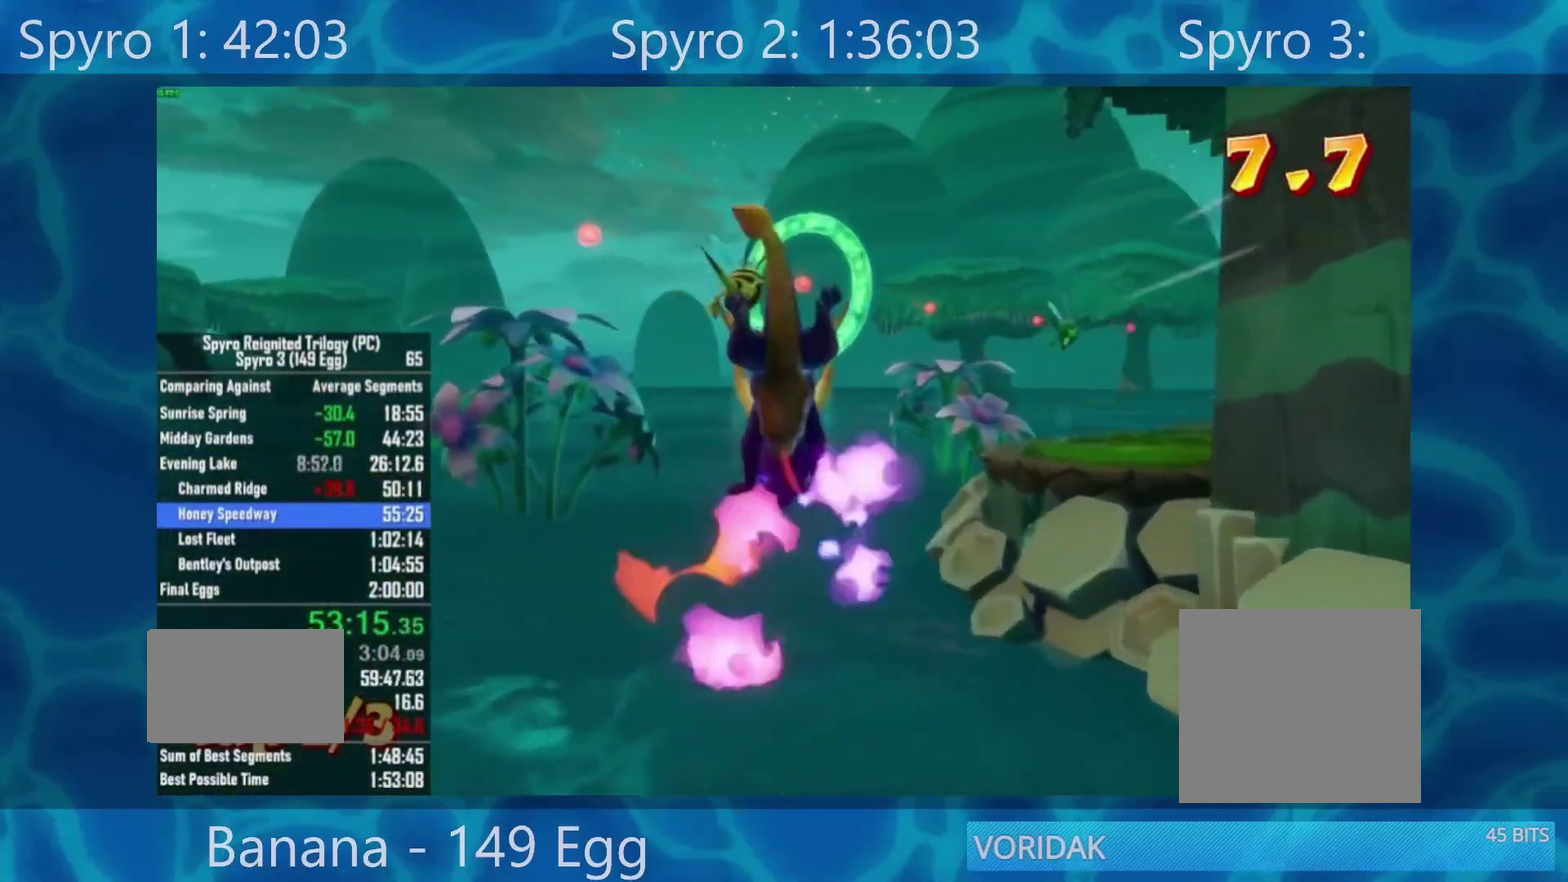
{"buttons": [], "left_stick": "center", "right_stick": "center", "events": []}
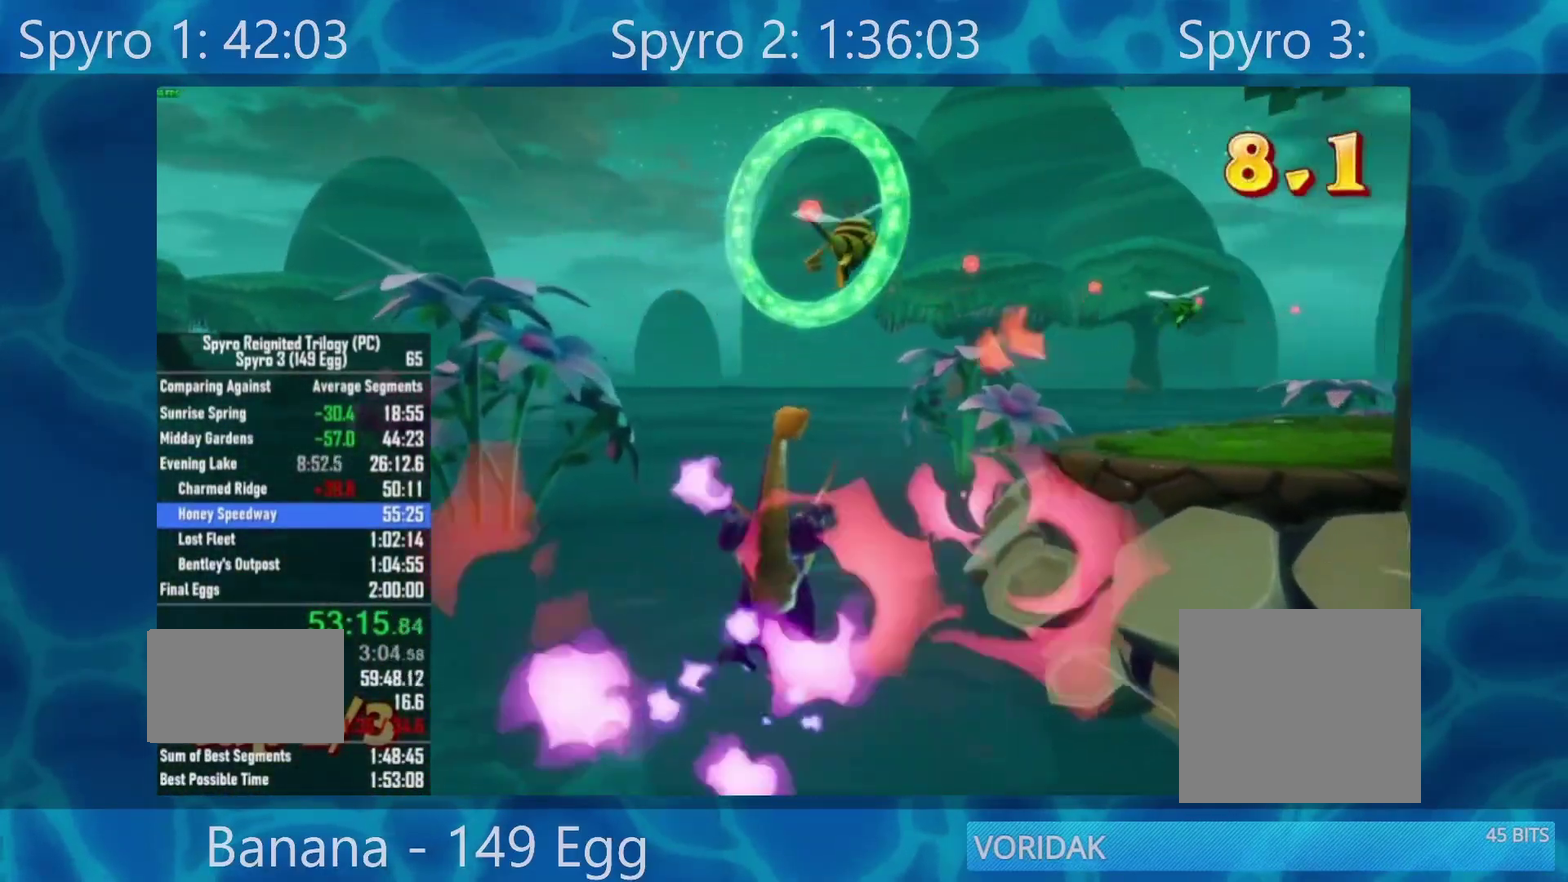
{"buttons": [], "left_stick": "down", "right_stick": "center", "events": [[67, "left_stick", "down"], [100, "A", "down"], [333, "A", "up"], [400, "left_stick", "center"], [500, "left_stick", "down"]]}
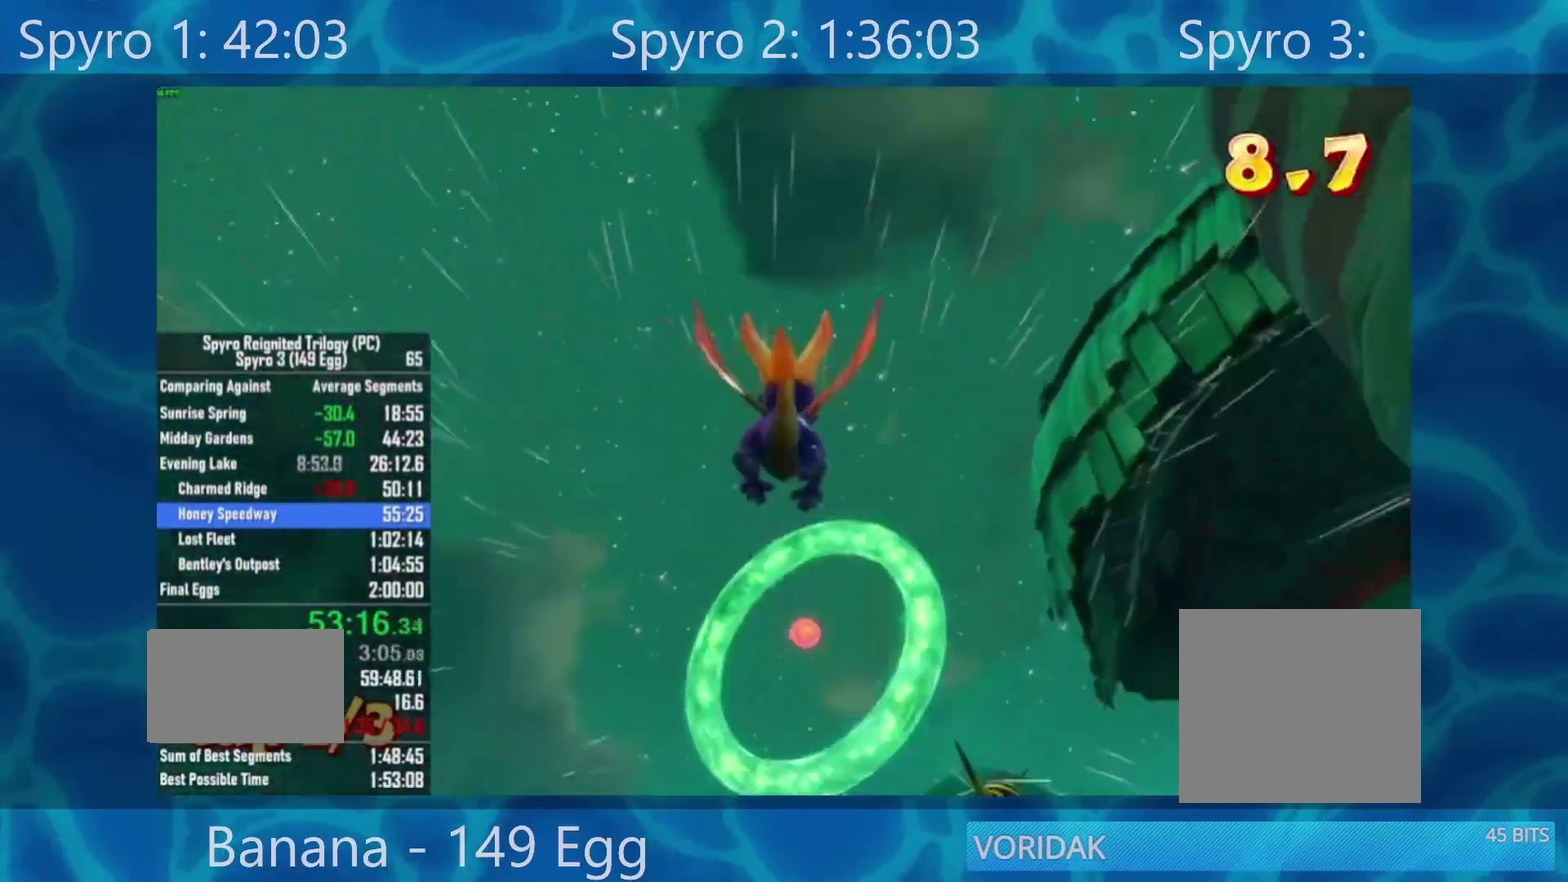
{"buttons": ["X"], "left_stick": "right", "right_stick": "center", "events": [[250, "left_stick", "down-right"], [350, "left_stick", "right"], [433, "X", "down"]]}
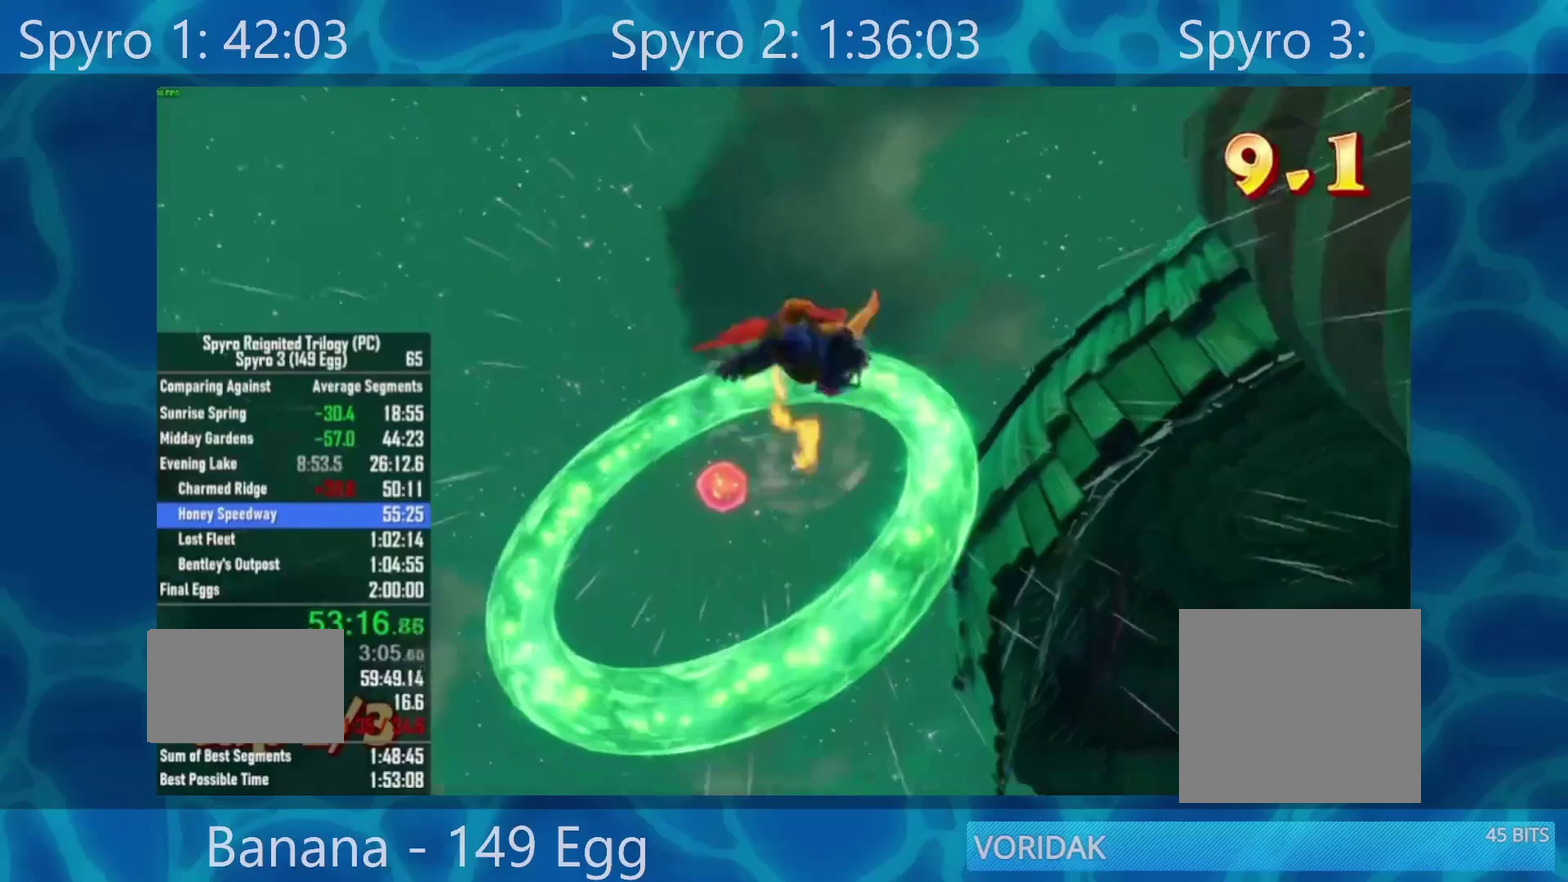
{"buttons": ["X"], "left_stick": "left", "right_stick": "center", "events": [[300, "left_stick", "center"], [450, "left_stick", "left"]]}
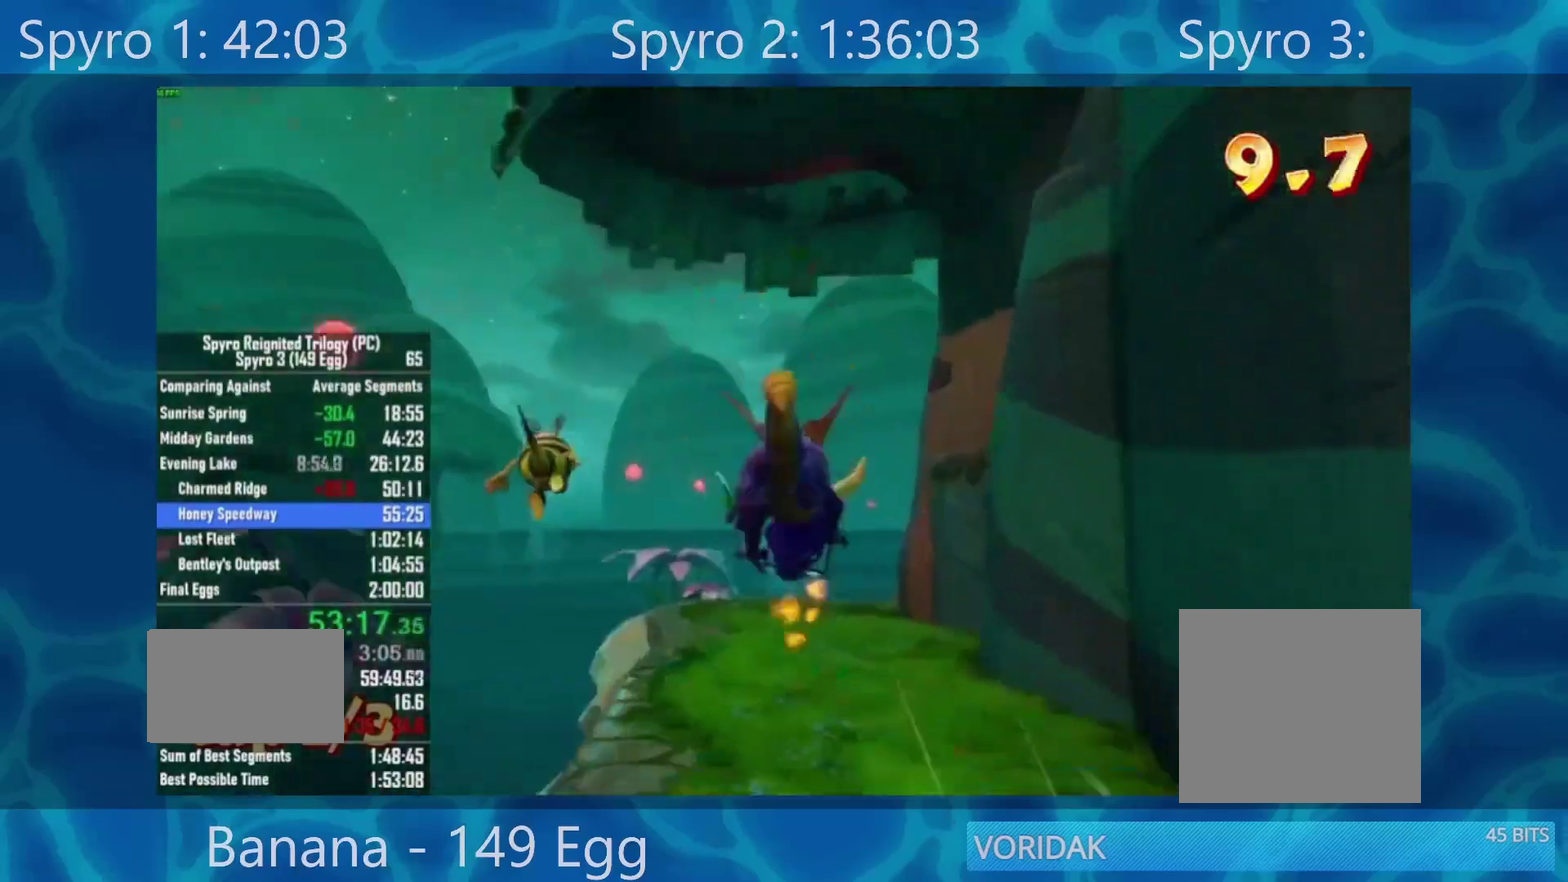
{"buttons": ["X"], "left_stick": "center", "right_stick": "center", "events": [[100, "left_stick", "center"]]}
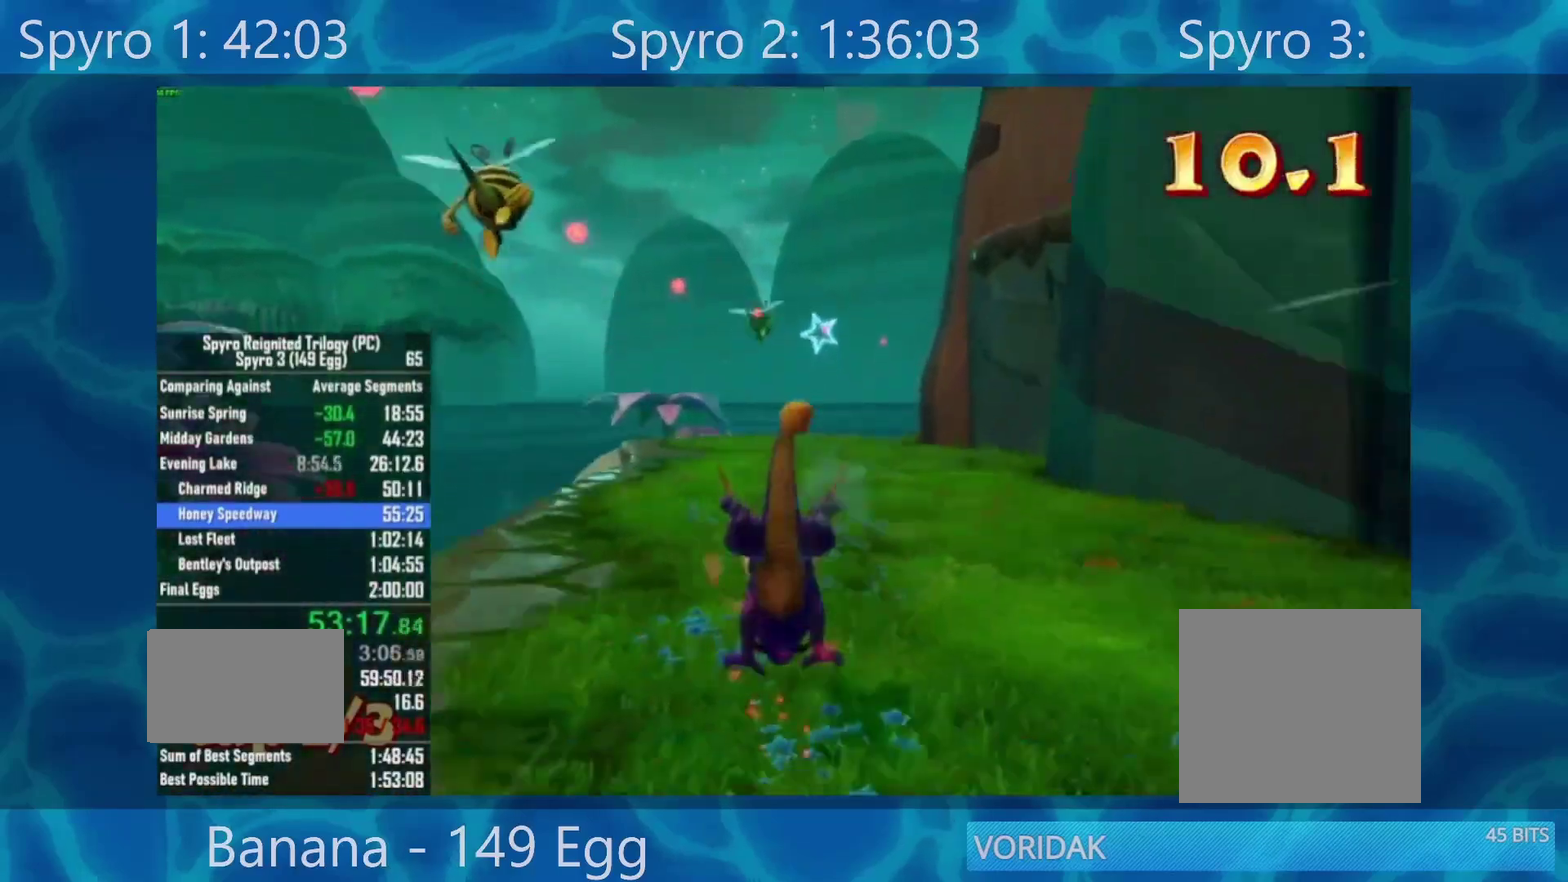
{"buttons": ["X"], "left_stick": "center", "right_stick": "center", "events": []}
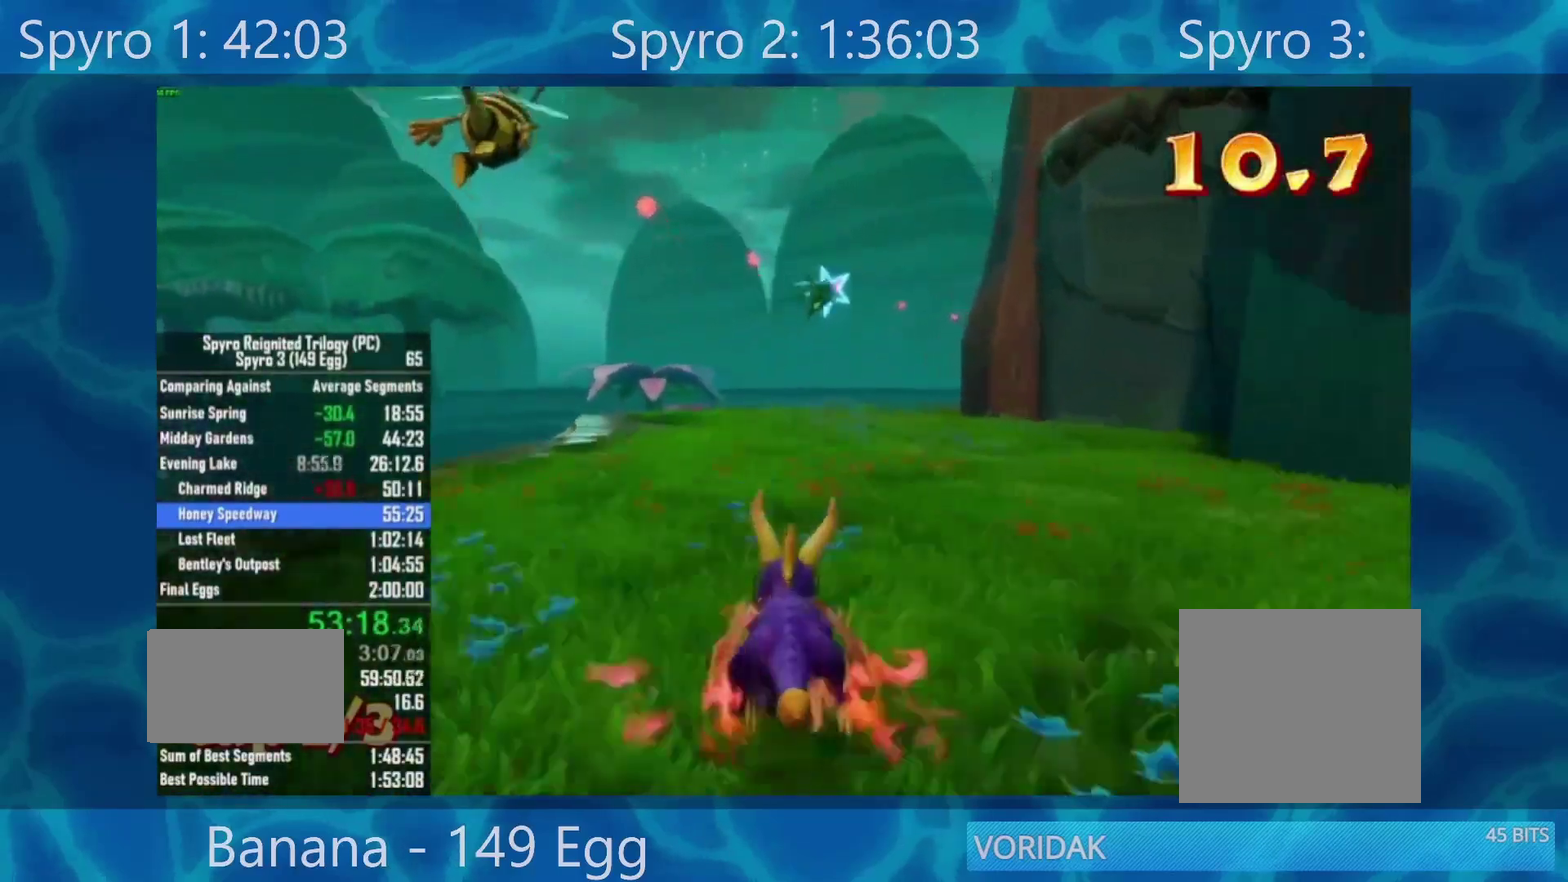
{"buttons": ["X"], "left_stick": "center", "right_stick": "center", "events": []}
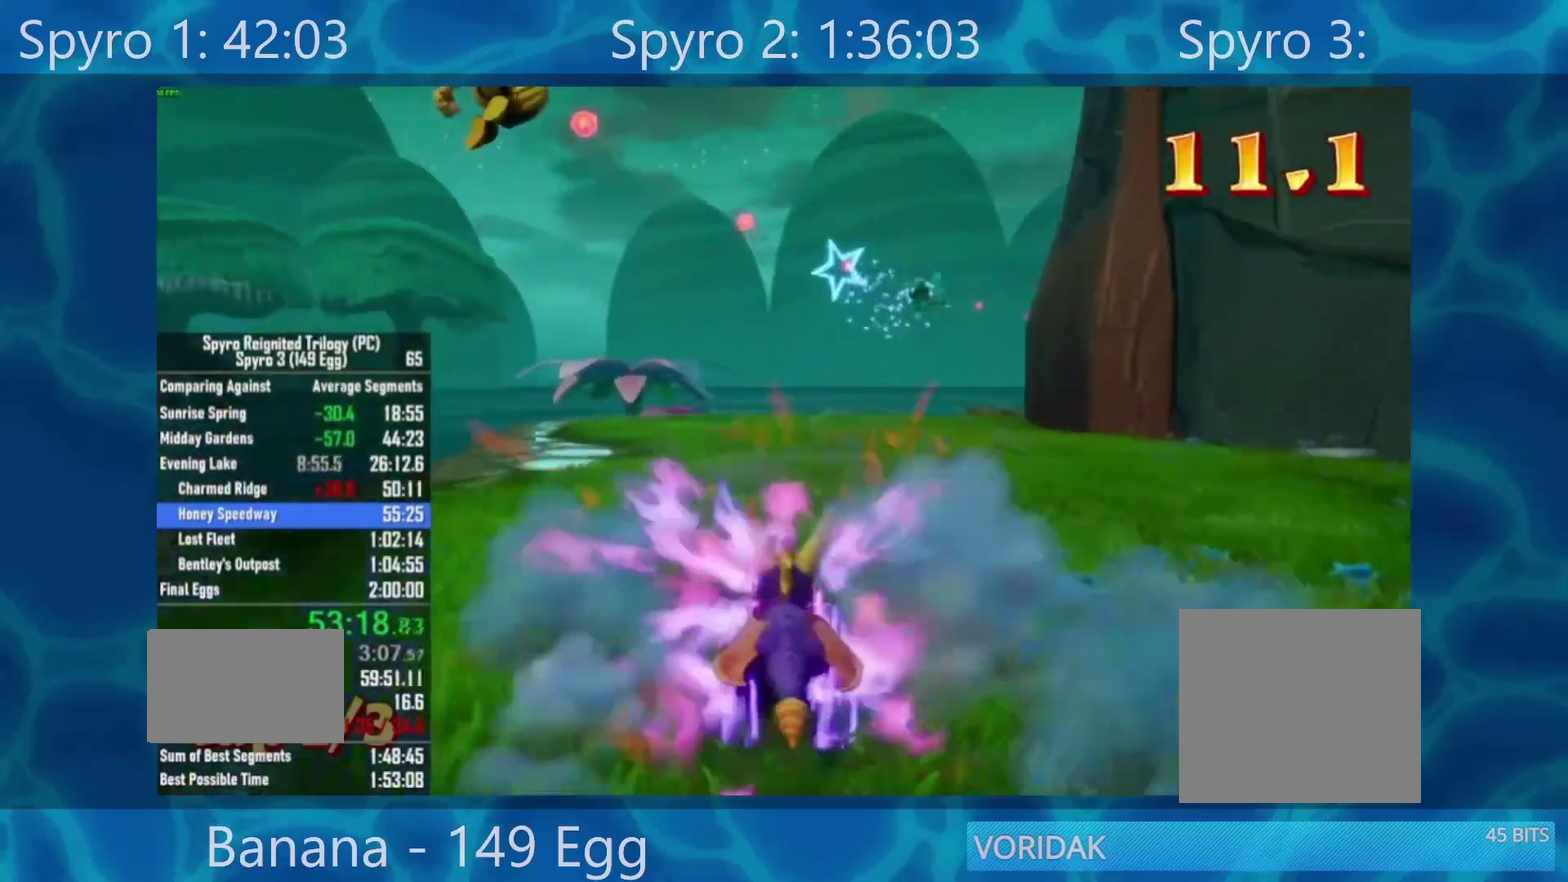
{"buttons": ["X"], "left_stick": "center", "right_stick": "center", "events": [[367, "left_stick", "right"], [483, "left_stick", "center"]]}